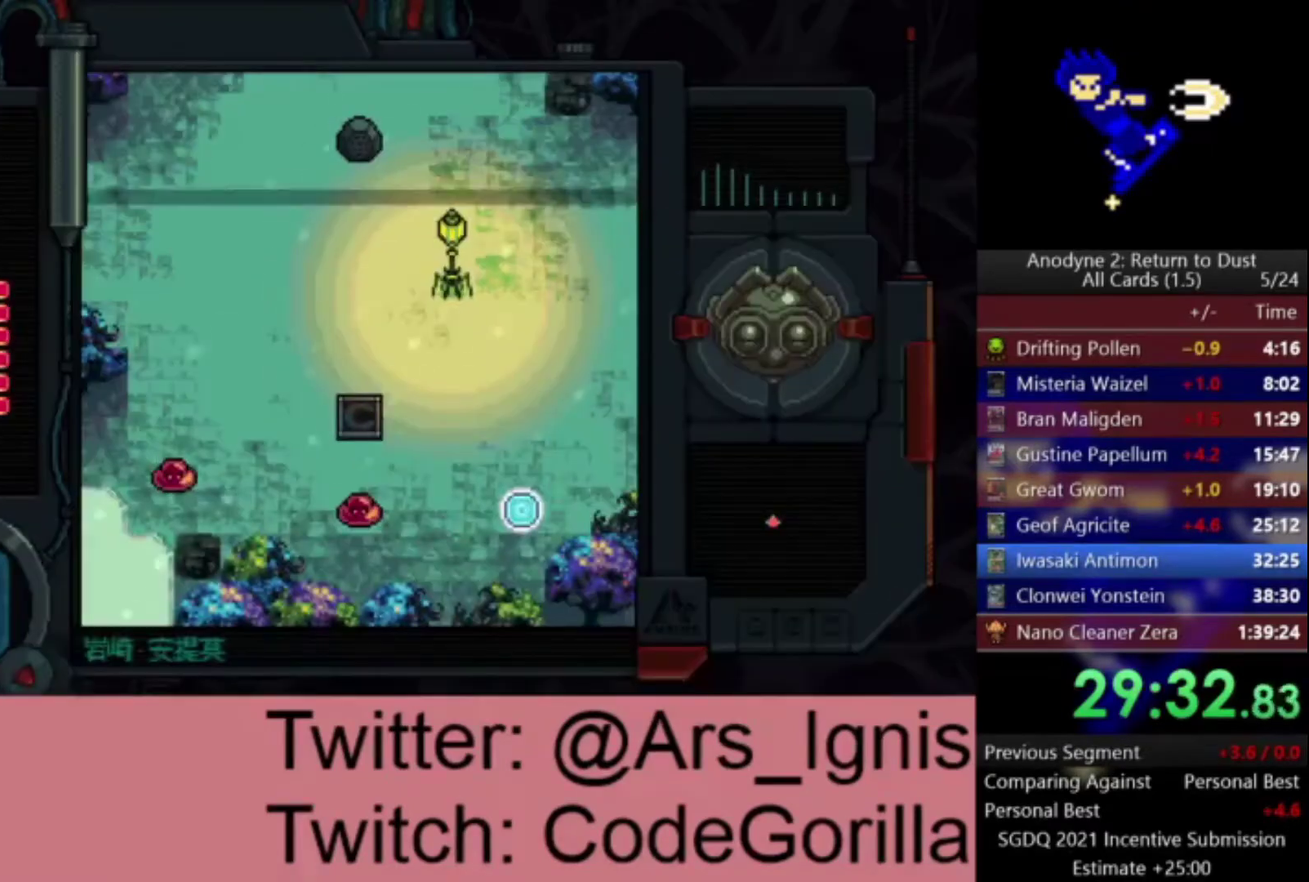
Gameplay with a controller (Xbox layout); each line is a JSON object with the inputs held at the frame after it. "events" lists button and stick changes between this image and that frame as [ms after this image, input, new state], when the widget could be followed in between. This document gives stick clicks only as held states, not as events. Not read: START.
{"buttons": [], "left_stick": "down", "right_stick": "center", "events": [[200, "left_stick", "down"]]}
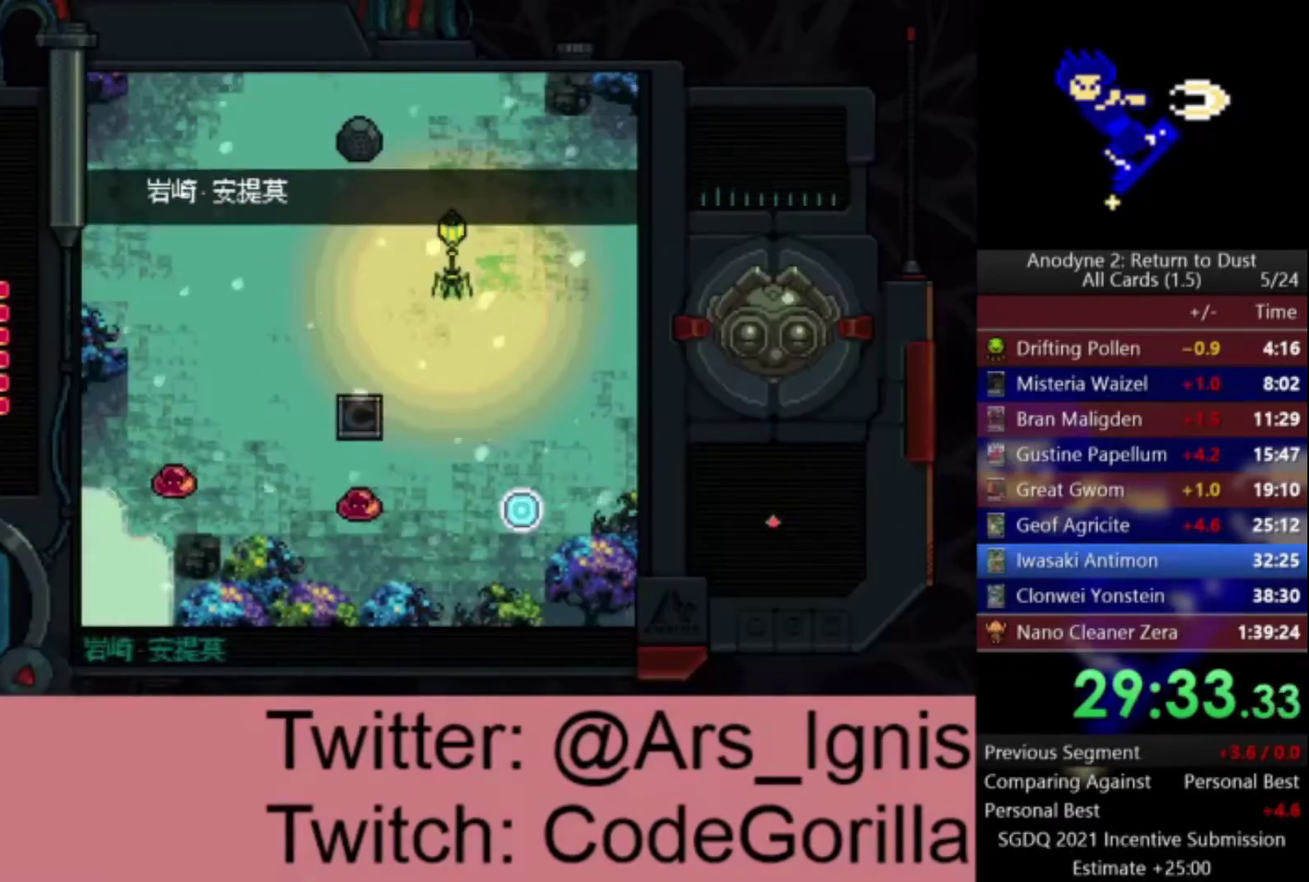
{"buttons": ["DPAD_DOWN"], "left_stick": "center", "right_stick": "center", "events": [[200, "left_stick", "center"], [367, "DPAD_DOWN", "down"]]}
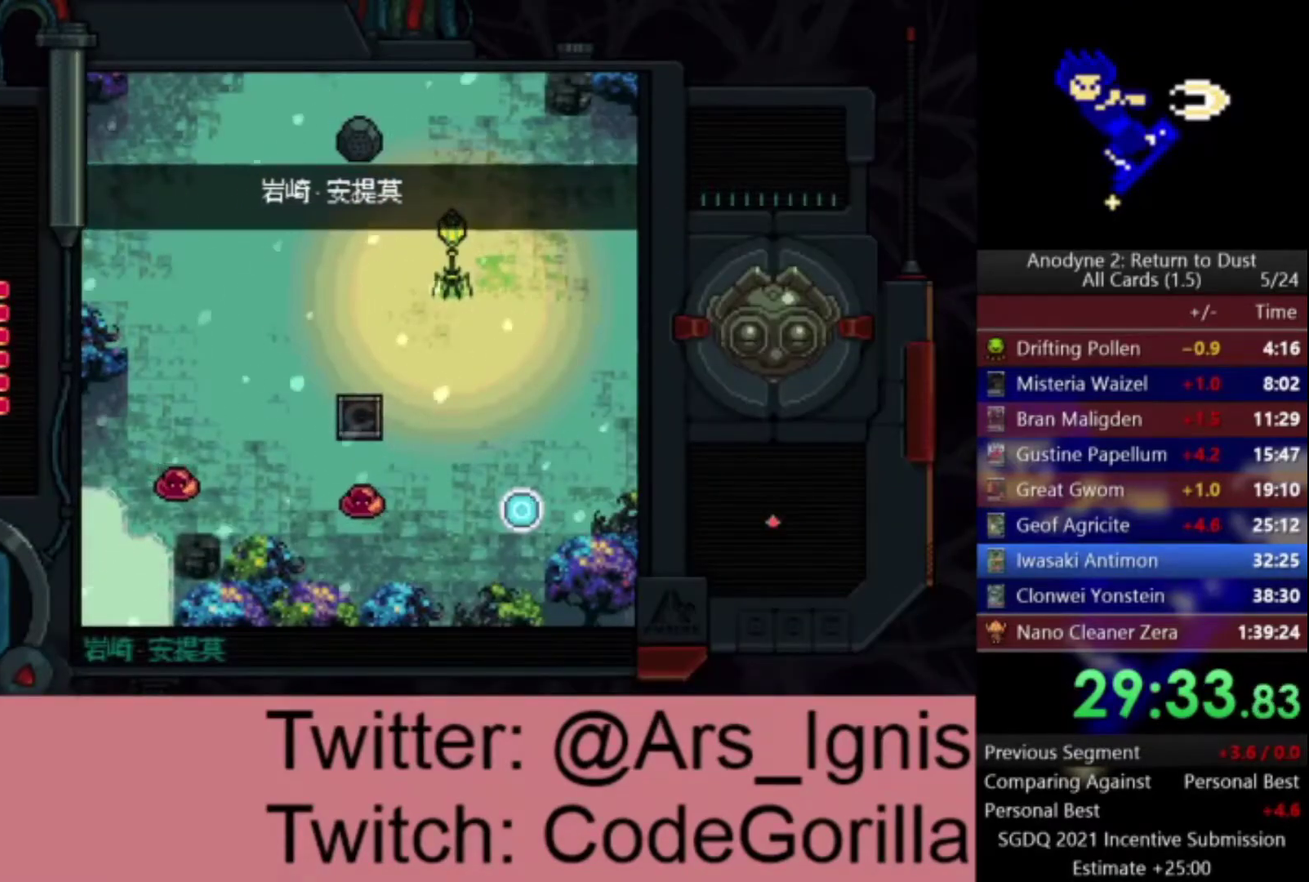
{"buttons": ["DPAD_DOWN"], "left_stick": "center", "right_stick": "center", "events": []}
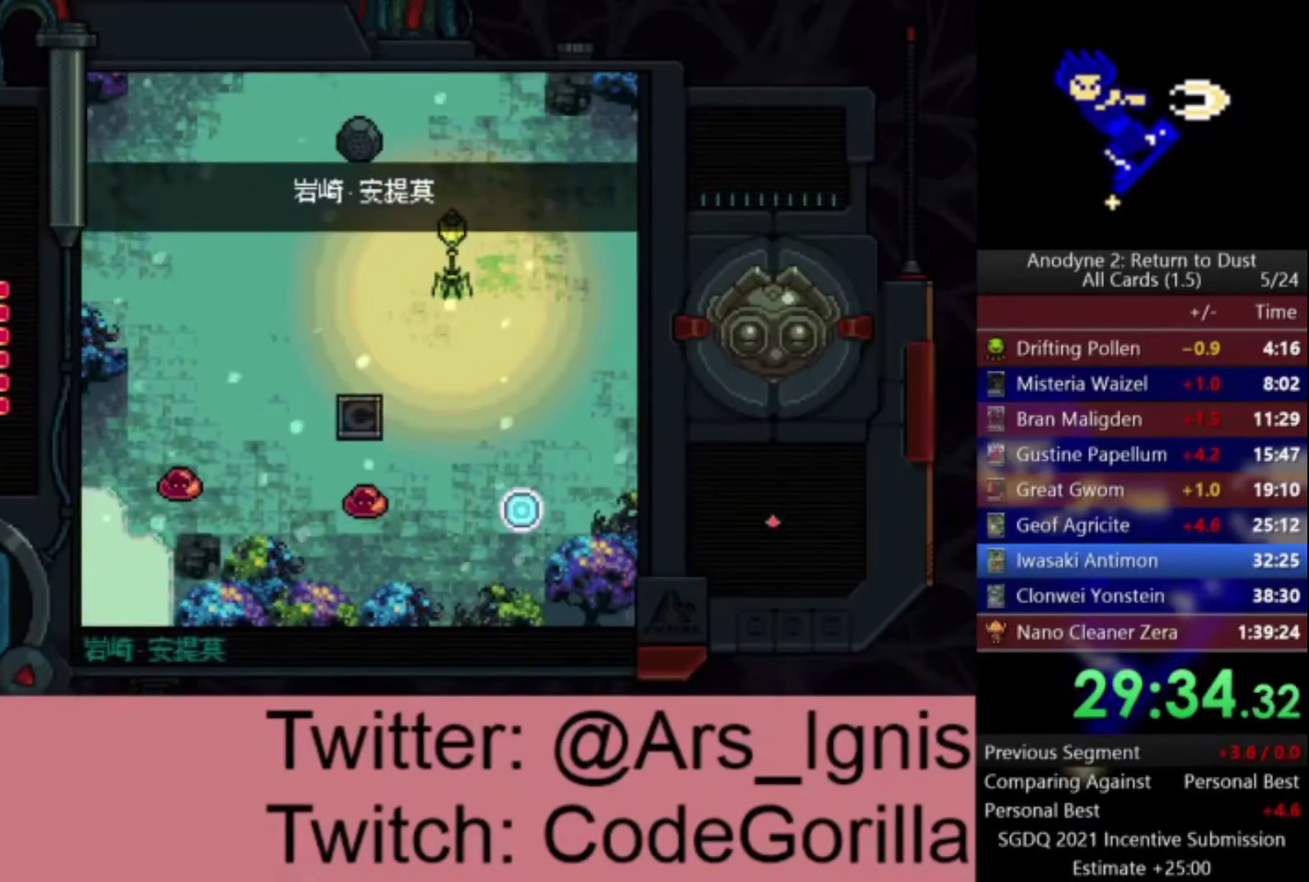
{"buttons": ["DPAD_DOWN"], "left_stick": "center", "right_stick": "center", "events": []}
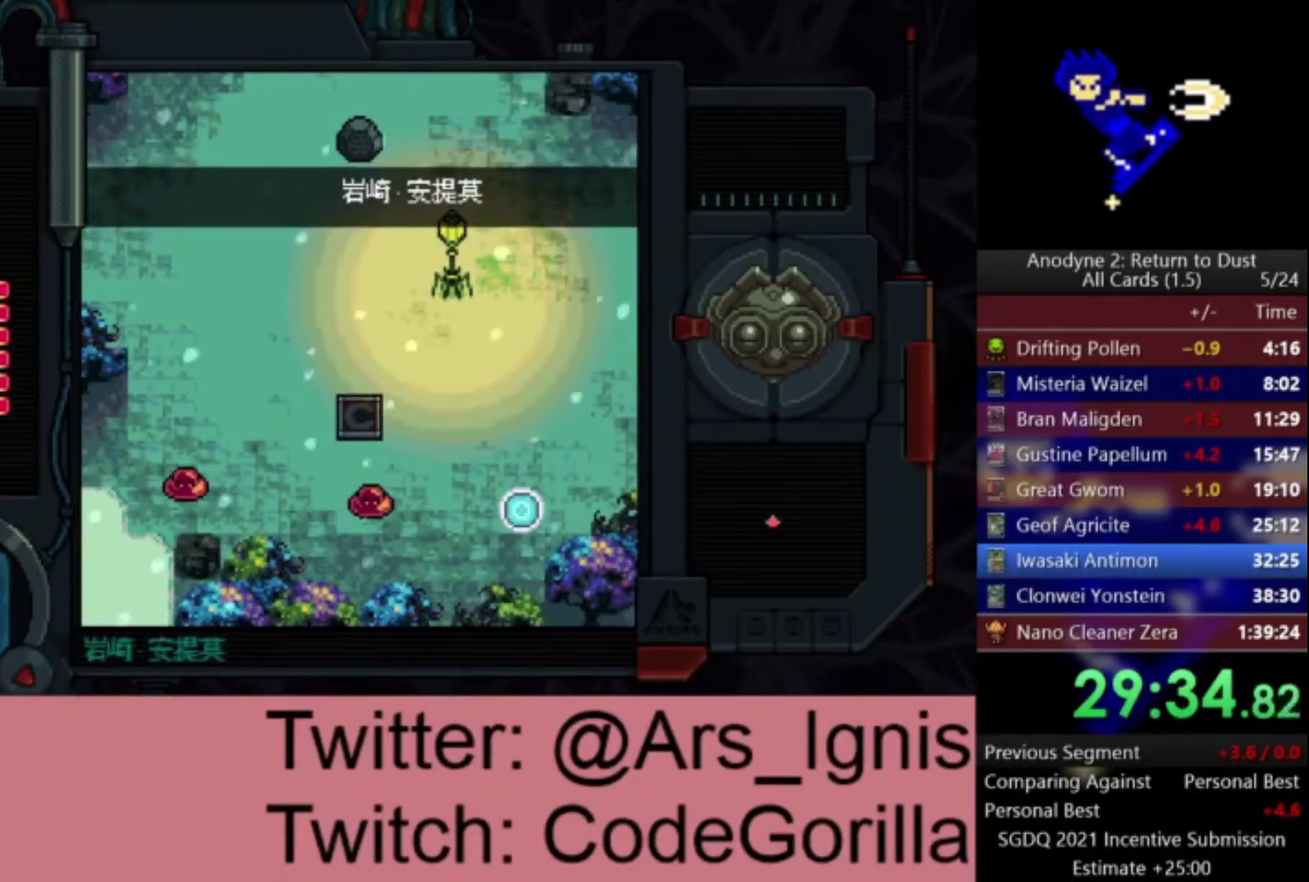
{"buttons": ["DPAD_DOWN"], "left_stick": "center", "right_stick": "center", "events": []}
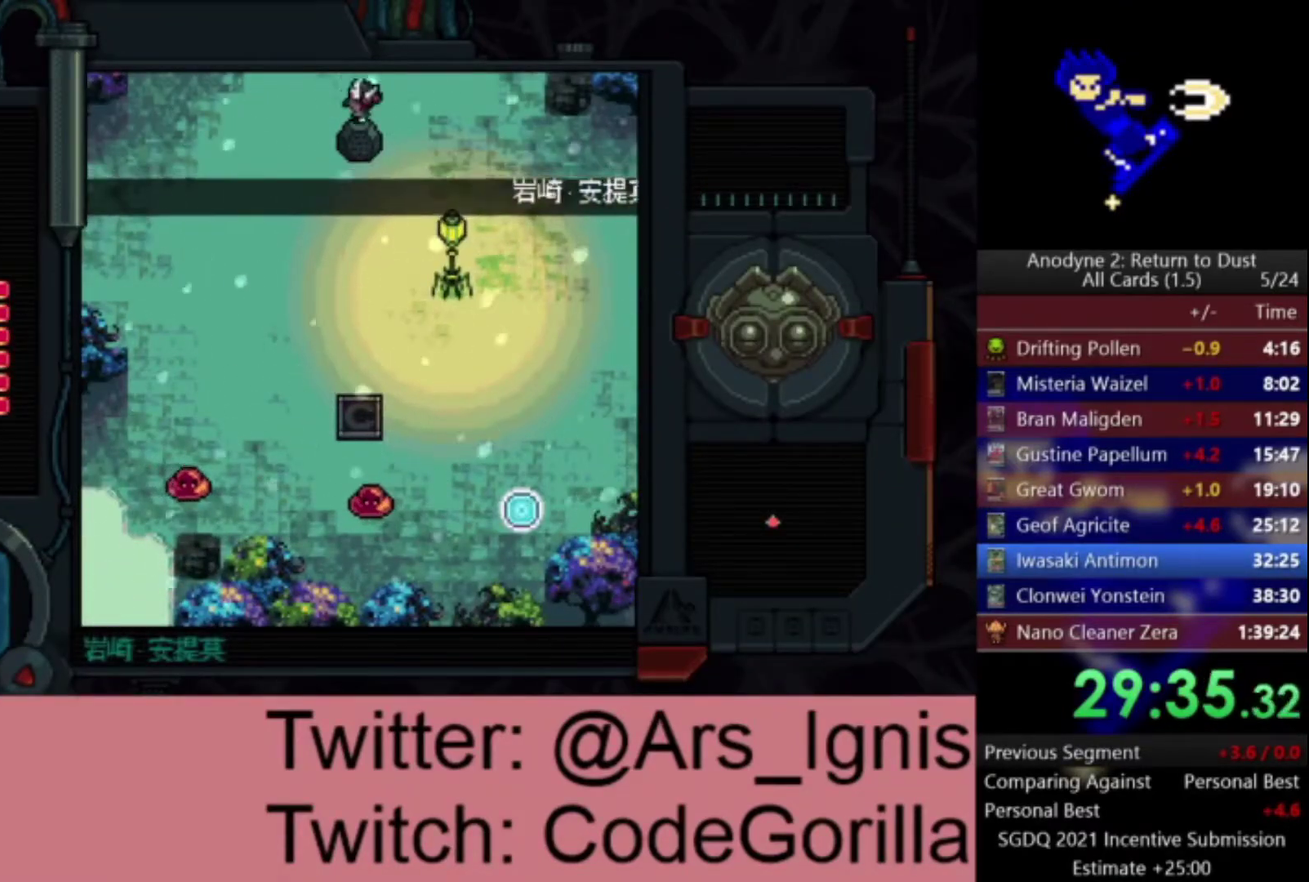
{"buttons": ["DPAD_DOWN", "DPAD_RIGHT"], "left_stick": "center", "right_stick": "center", "events": [[100, "DPAD_RIGHT", "down"]]}
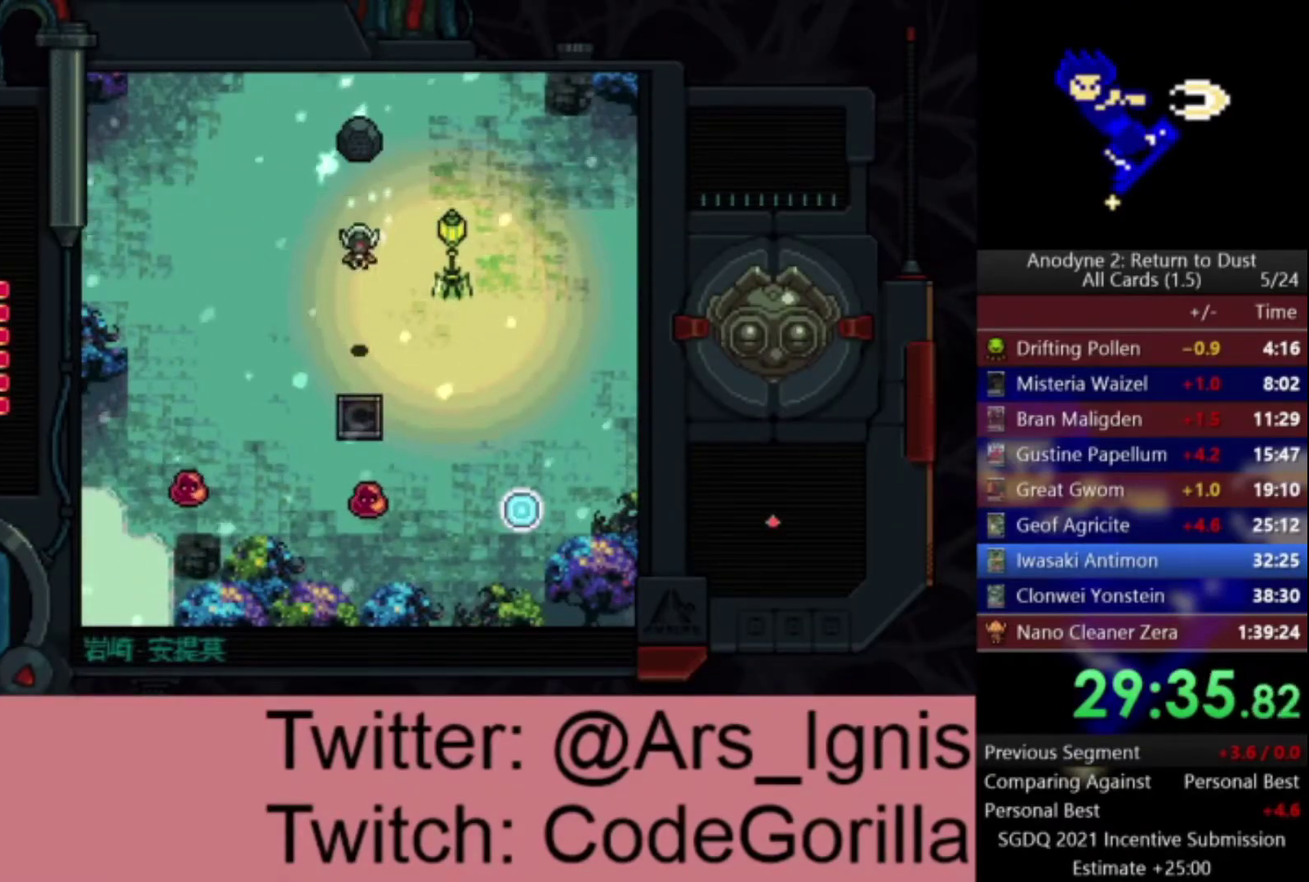
{"buttons": ["DPAD_DOWN"], "left_stick": "center", "right_stick": "center", "events": [[33, "DPAD_RIGHT", "up"]]}
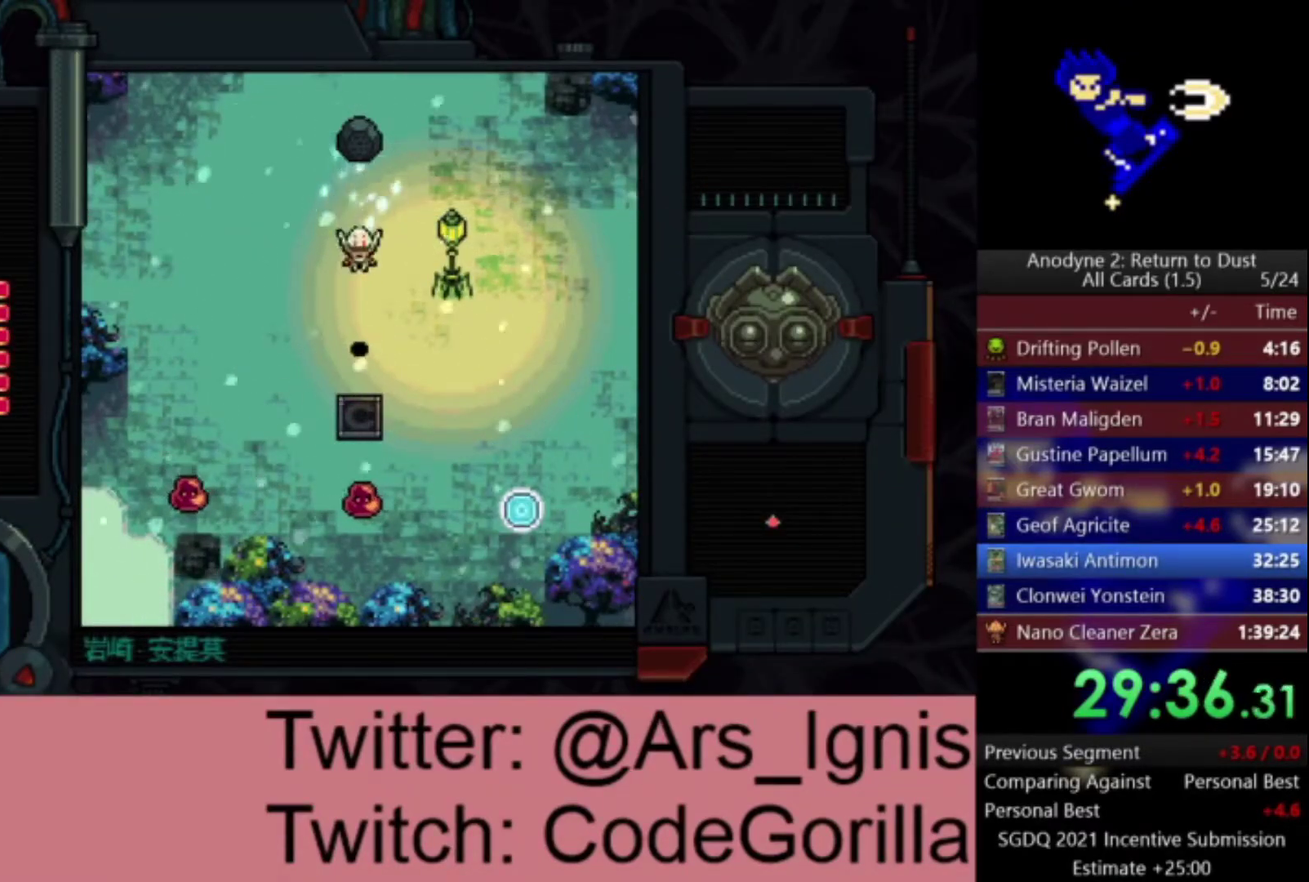
{"buttons": ["DPAD_DOWN"], "left_stick": "center", "right_stick": "center", "events": []}
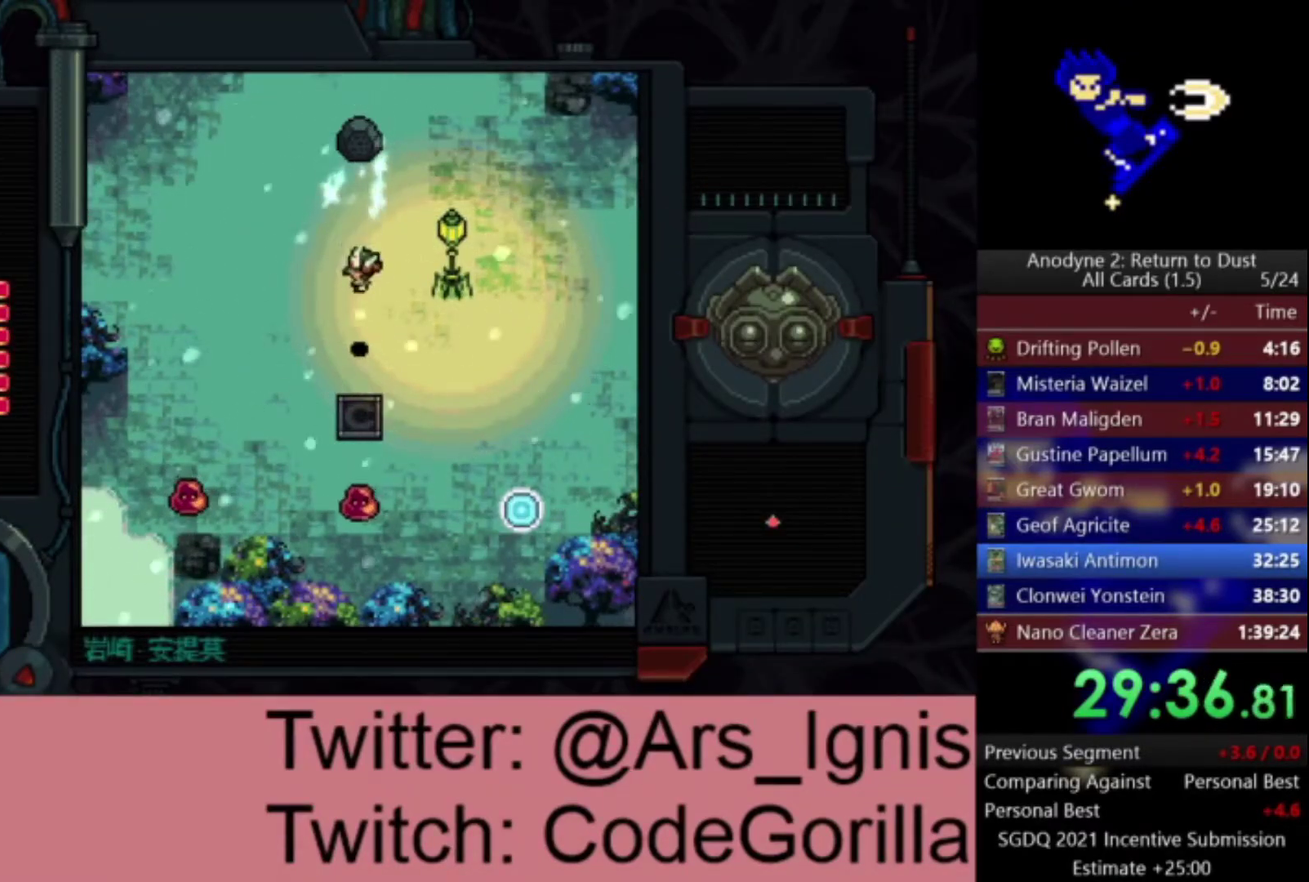
{"buttons": ["DPAD_DOWN"], "left_stick": "center", "right_stick": "center", "events": []}
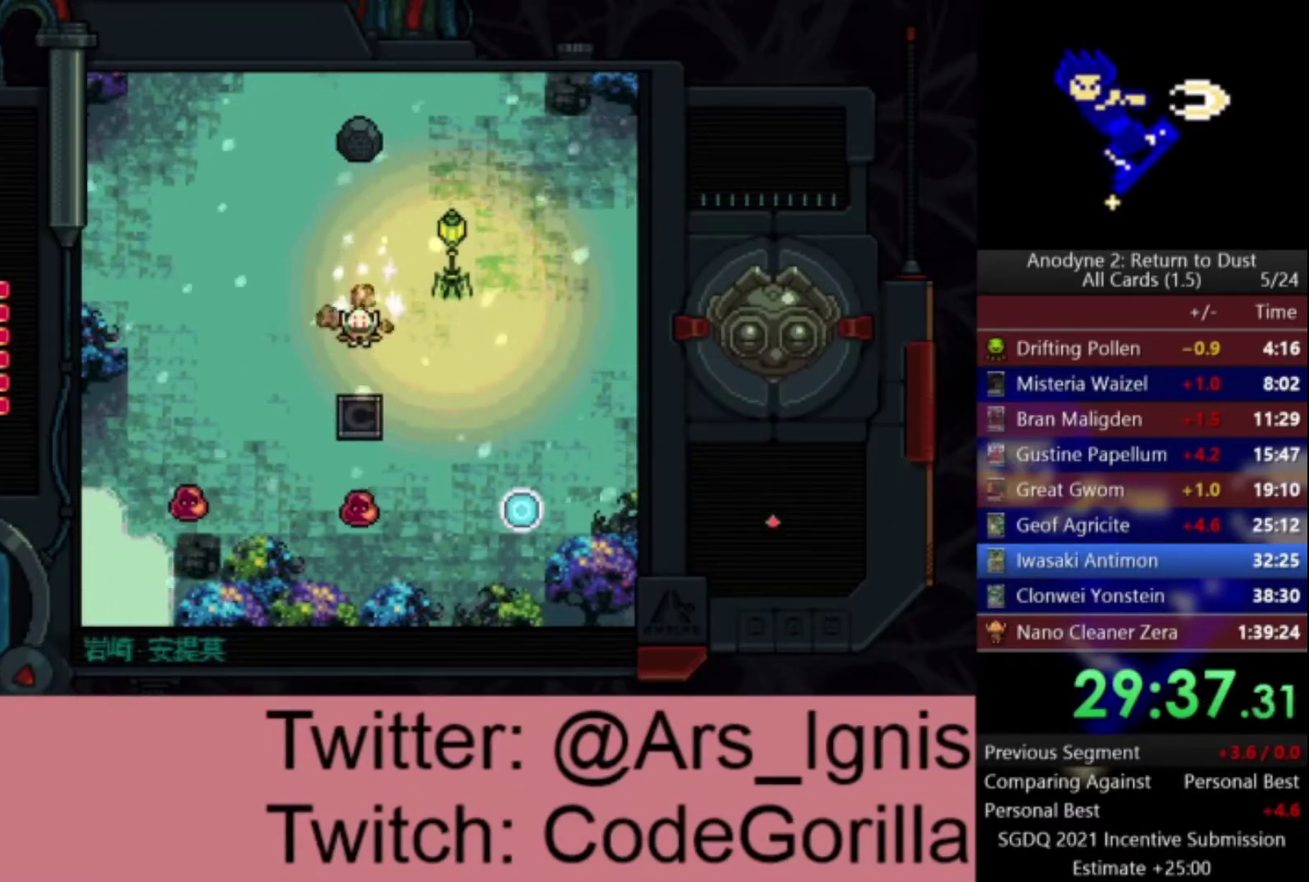
{"buttons": ["DPAD_DOWN"], "left_stick": "center", "right_stick": "center", "events": []}
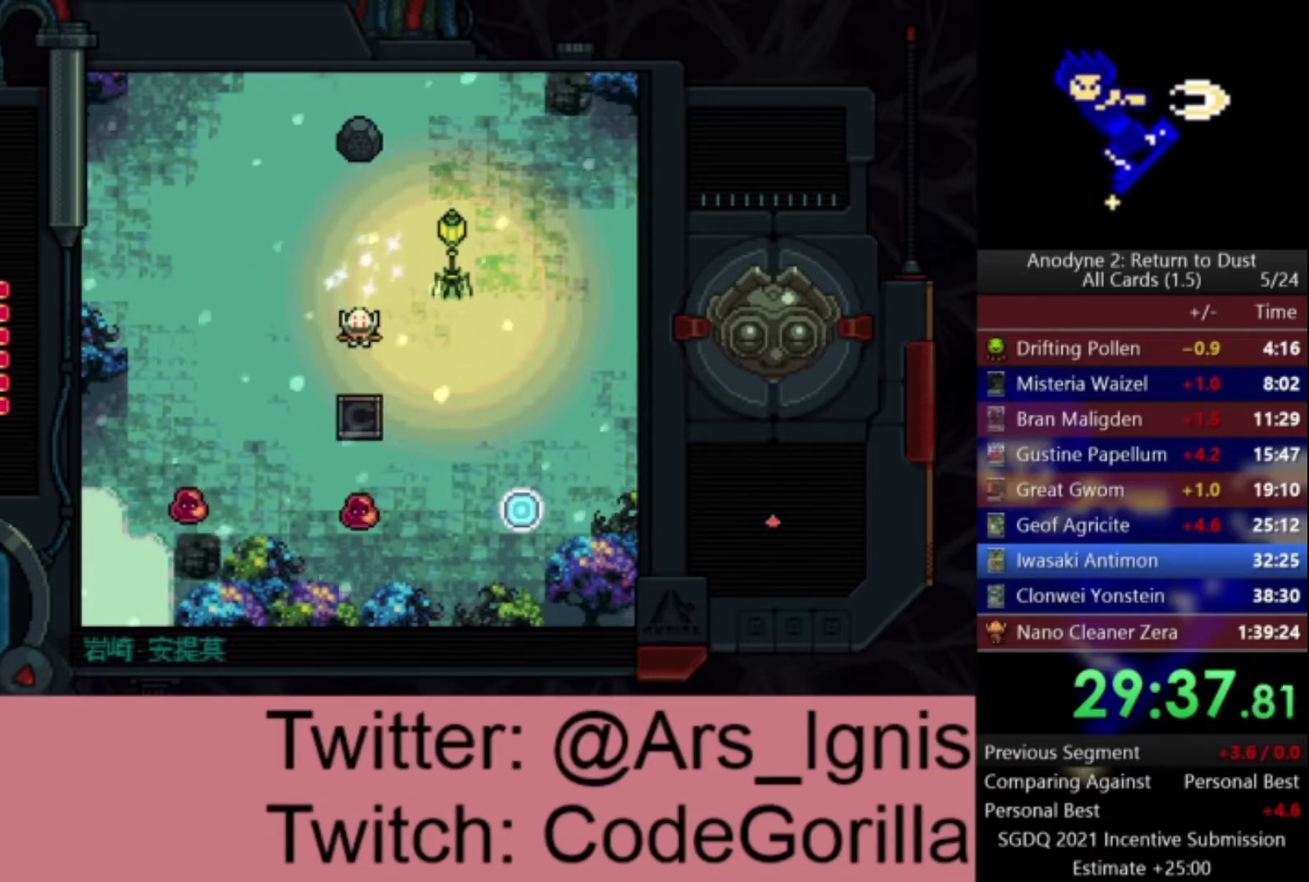
{"buttons": ["DPAD_DOWN"], "left_stick": "center", "right_stick": "center", "events": []}
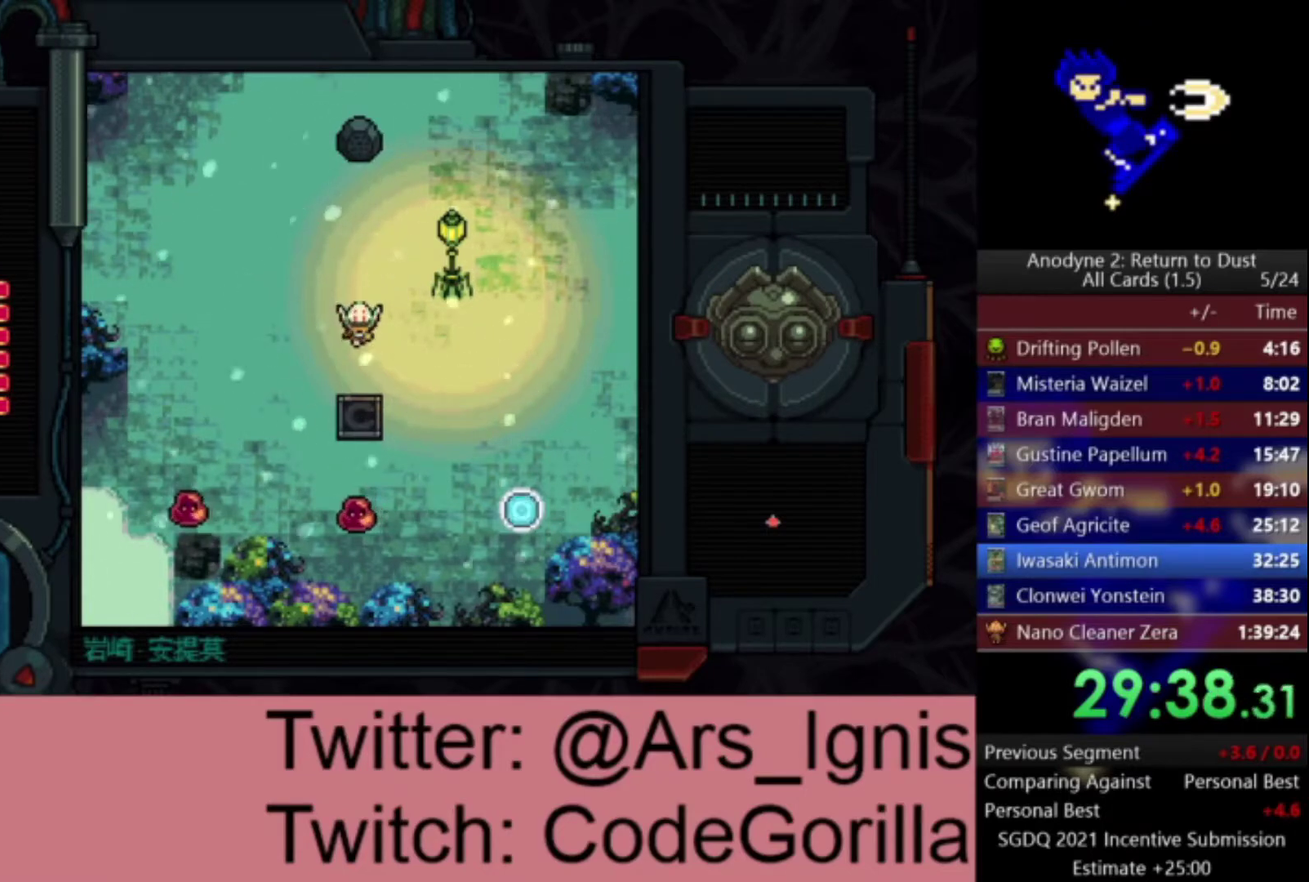
{"buttons": ["DPAD_DOWN"], "left_stick": "center", "right_stick": "center", "events": []}
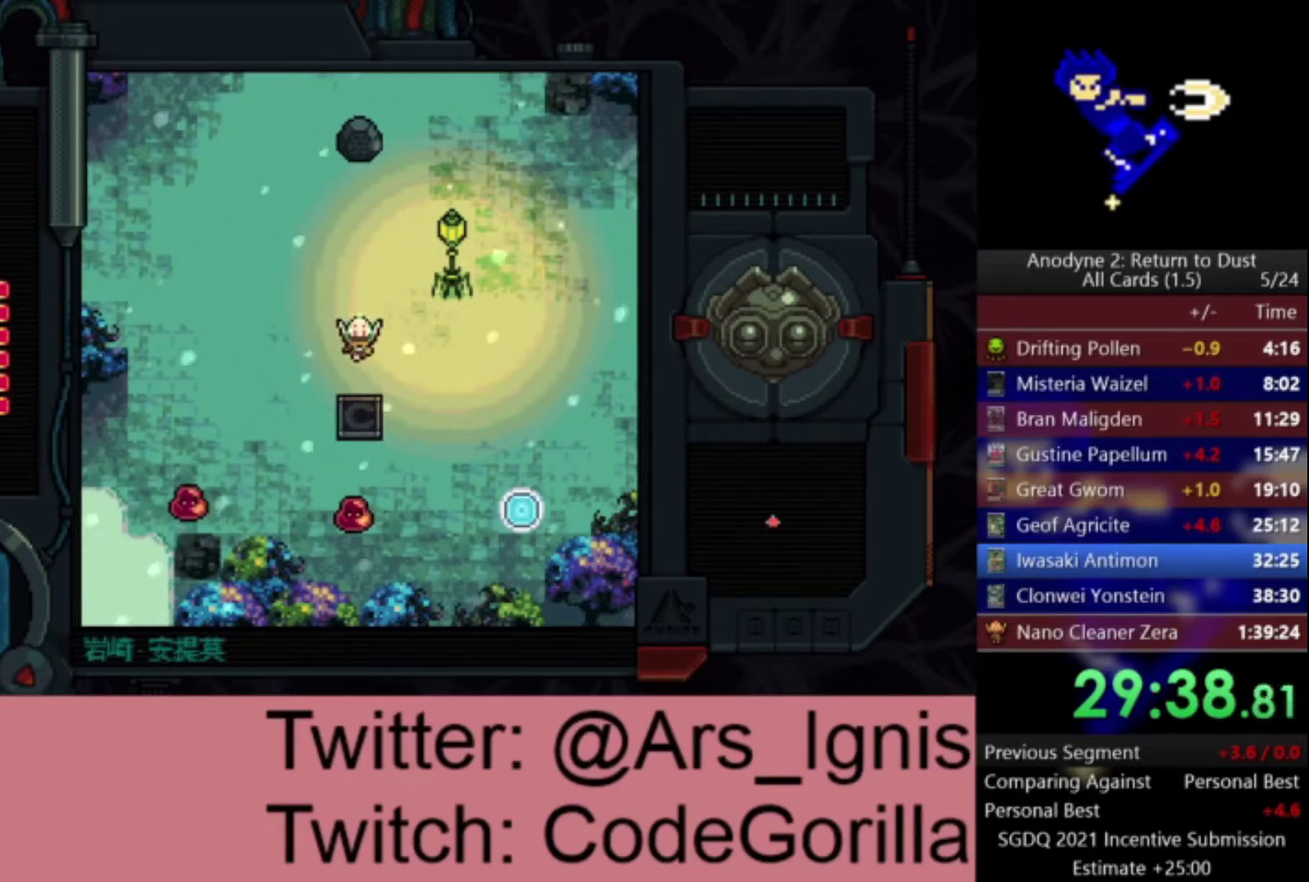
{"buttons": ["X", "DPAD_DOWN"], "left_stick": "center", "right_stick": "center", "events": [[434, "X", "down"]]}
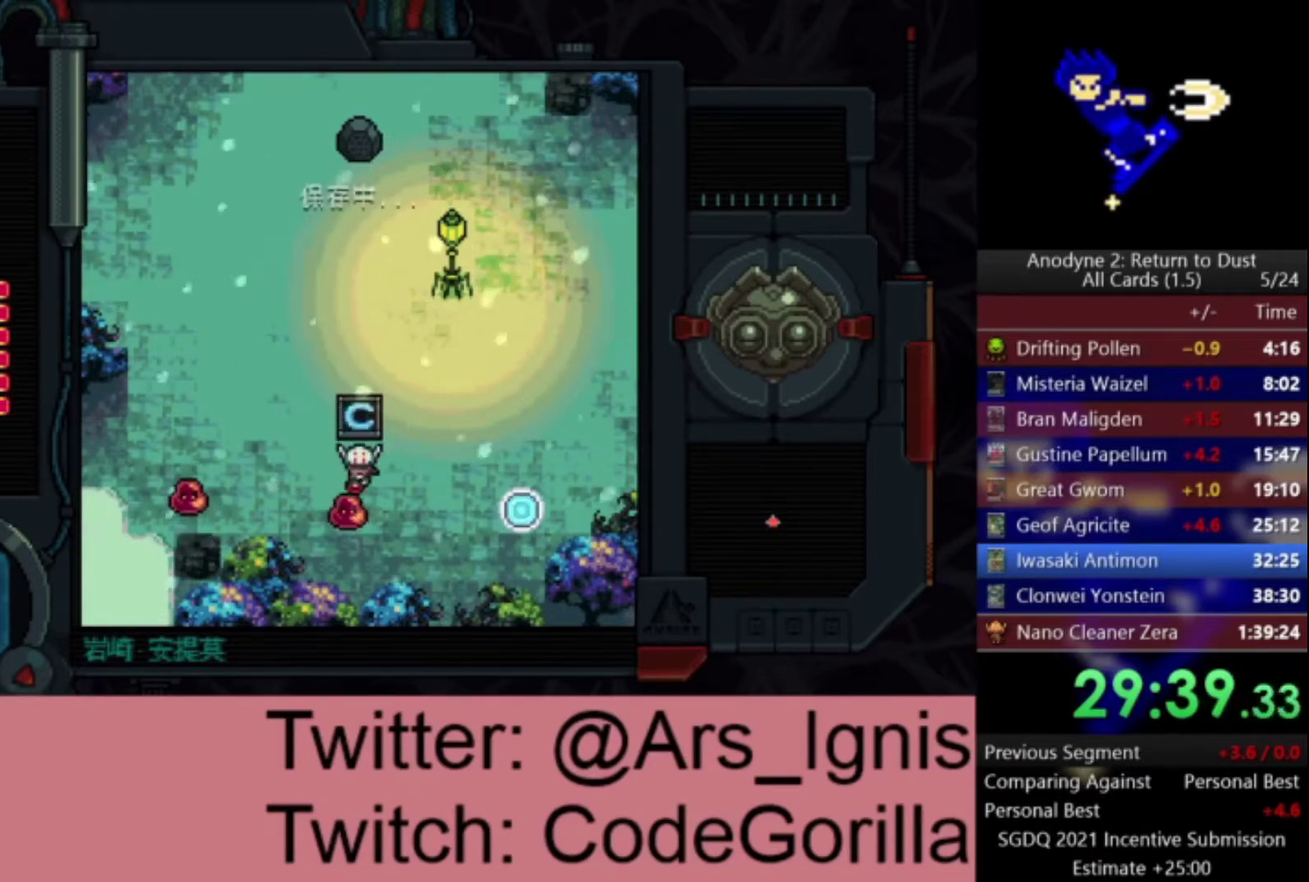
{"buttons": ["DPAD_LEFT"], "left_stick": "center", "right_stick": "center", "events": [[233, "X", "up"], [333, "DPAD_DOWN", "up"], [333, "DPAD_LEFT", "down"]]}
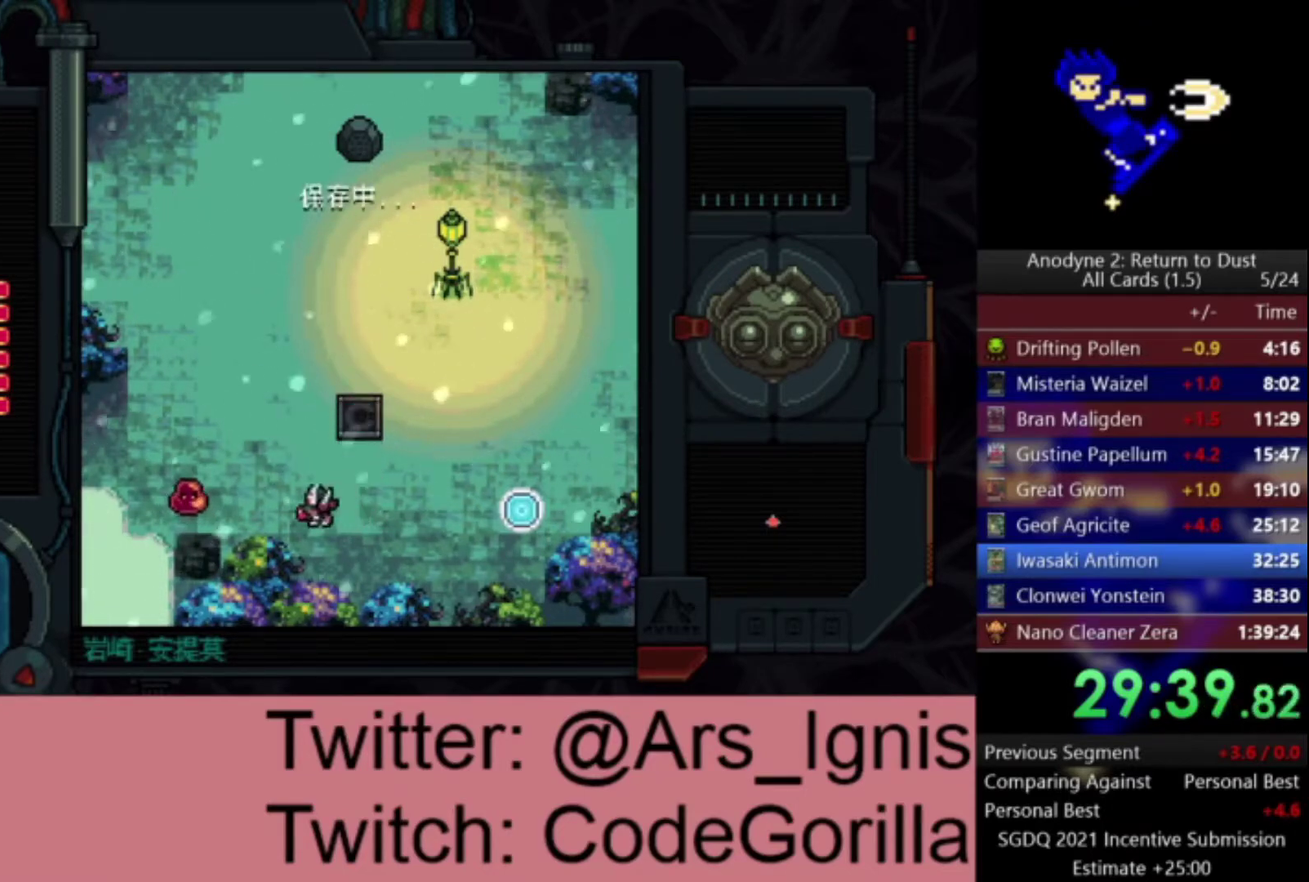
{"buttons": ["DPAD_UP", "DPAD_LEFT"], "left_stick": "center", "right_stick": "center", "events": [[33, "X", "down"], [200, "X", "up"], [267, "X", "down"], [501, "DPAD_UP", "down"], [501, "X", "up"]]}
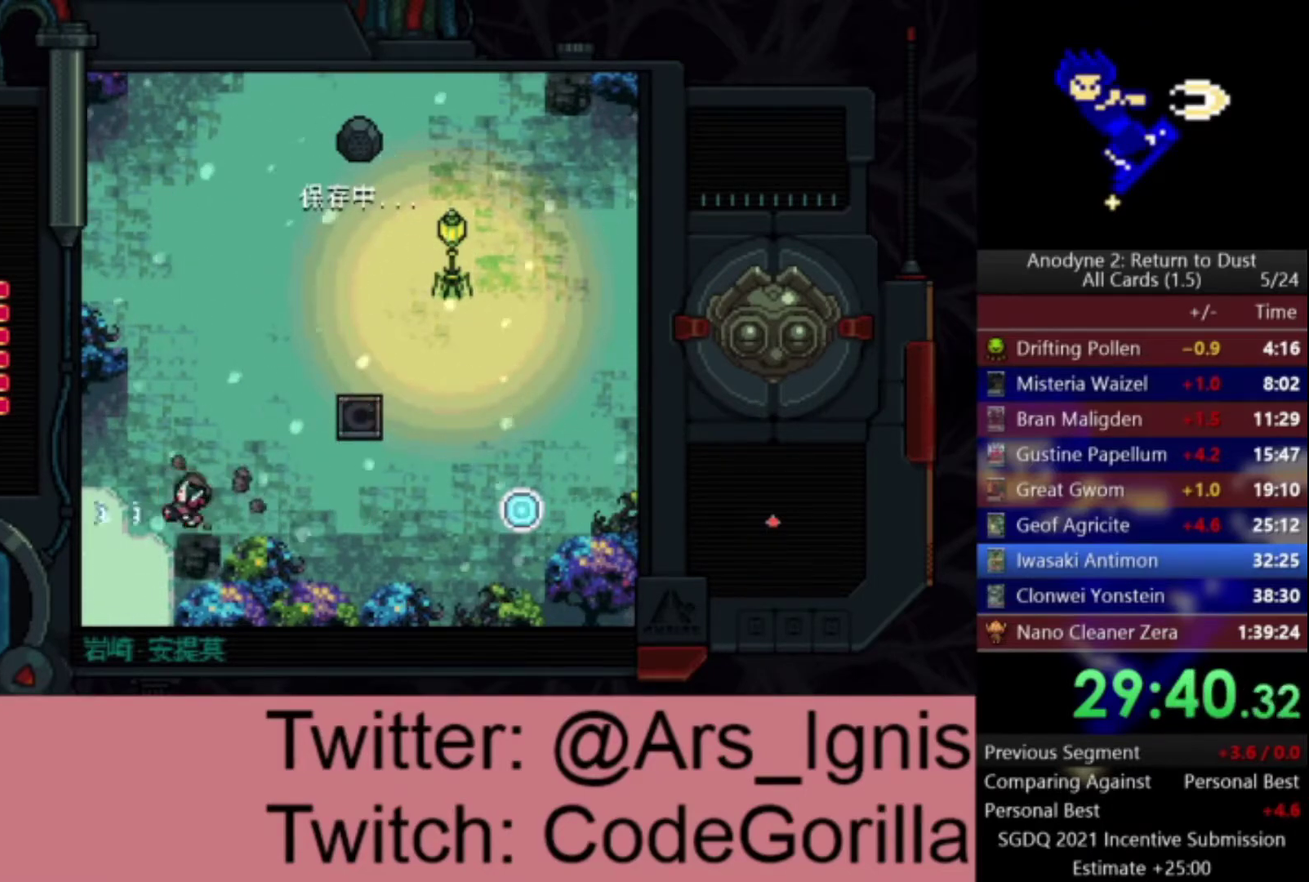
{"buttons": ["DPAD_LEFT"], "left_stick": "center", "right_stick": "center", "events": [[200, "DPAD_UP", "up"]]}
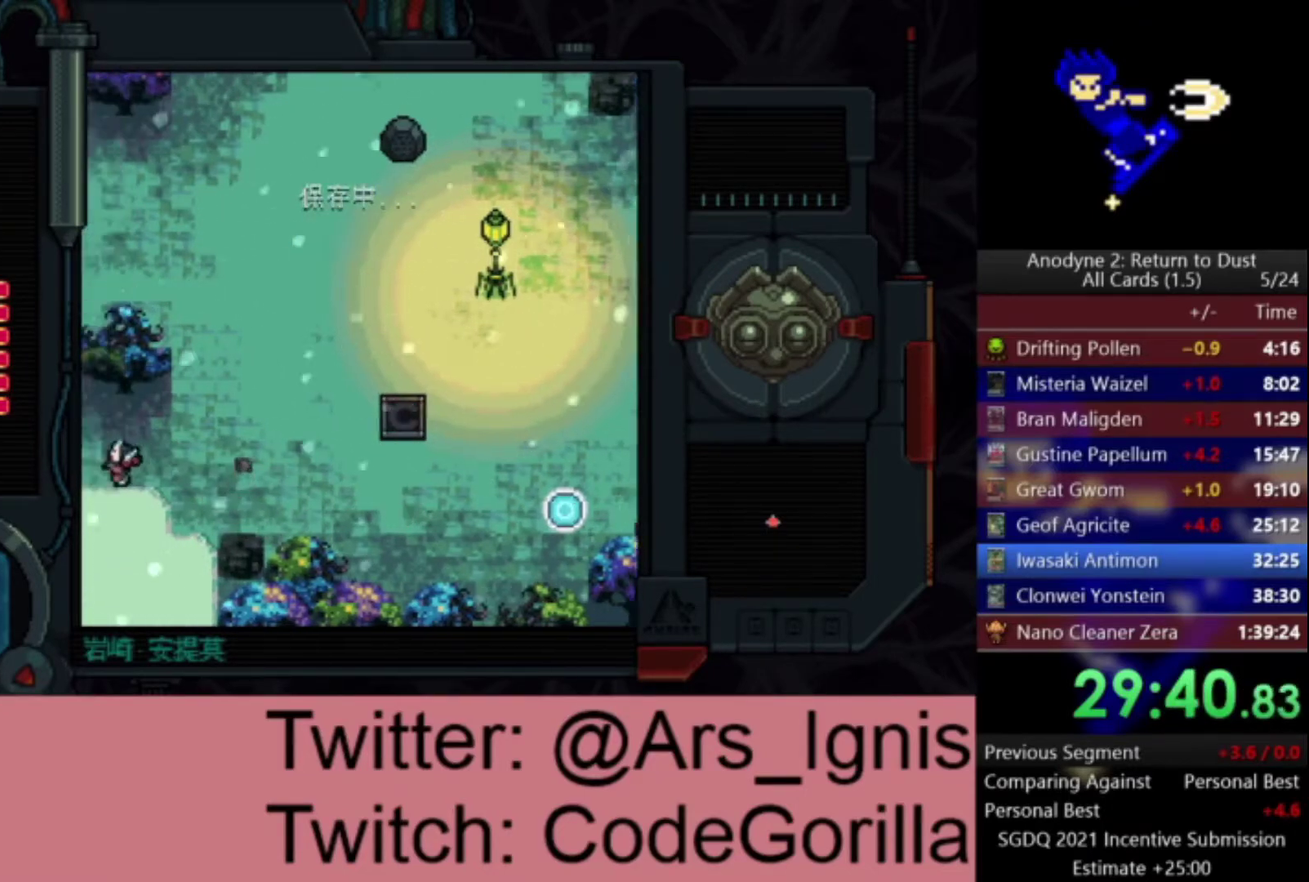
{"buttons": ["DPAD_RIGHT"], "left_stick": "center", "right_stick": "center", "events": [[167, "DPAD_LEFT", "up"], [200, "DPAD_RIGHT", "down"]]}
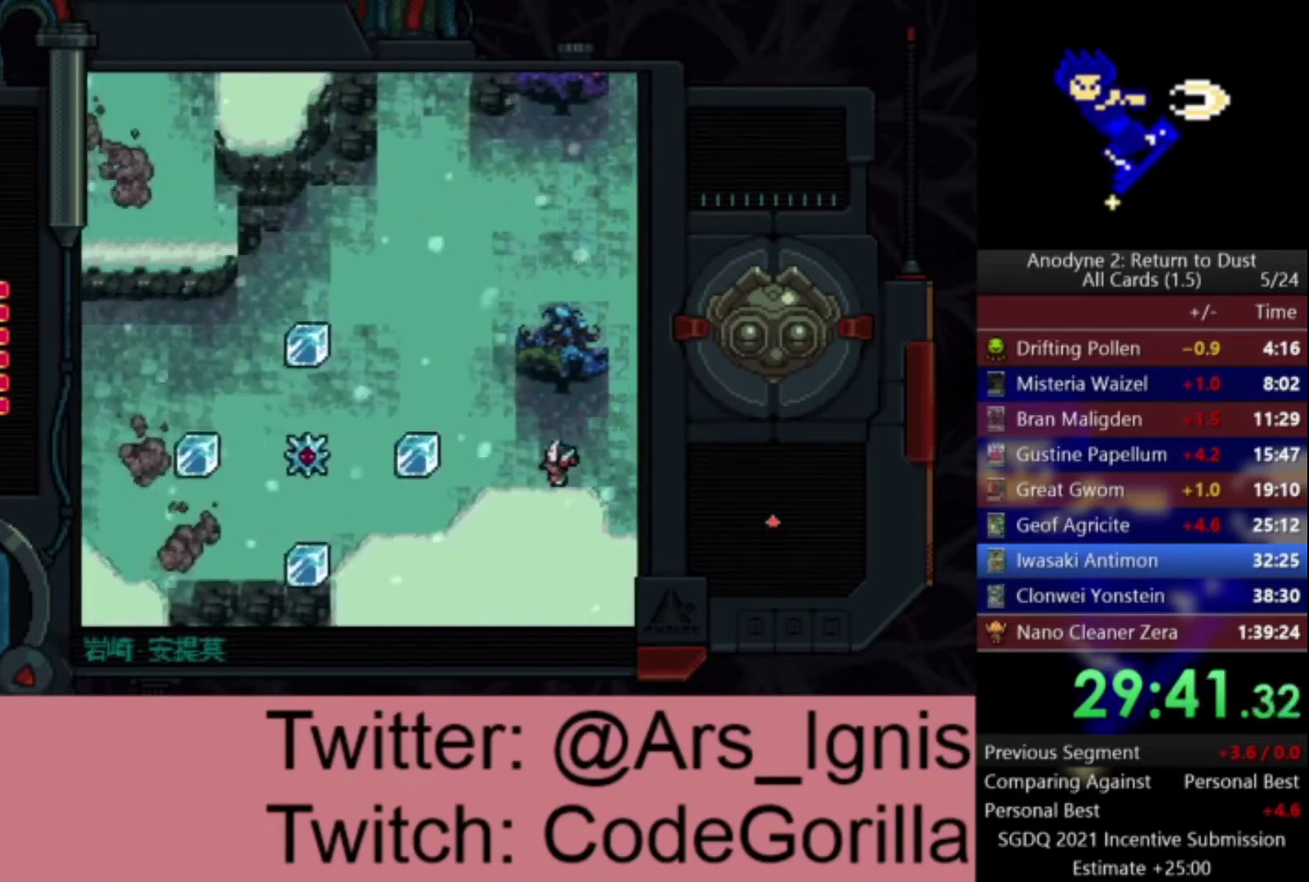
{"buttons": ["DPAD_RIGHT"], "left_stick": "center", "right_stick": "center", "events": []}
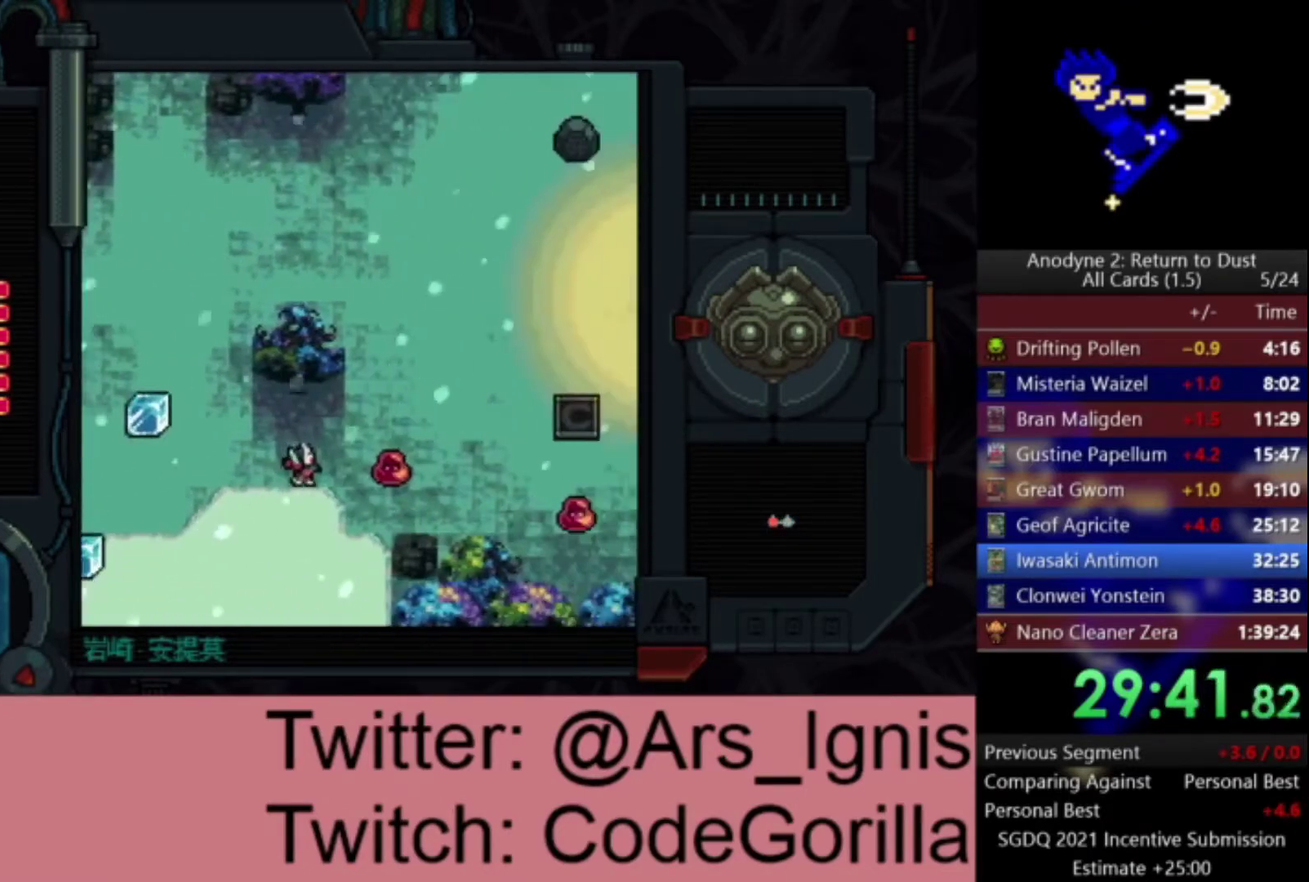
{"buttons": ["X", "DPAD_RIGHT"], "left_stick": "center", "right_stick": "center", "events": [[234, "X", "down"]]}
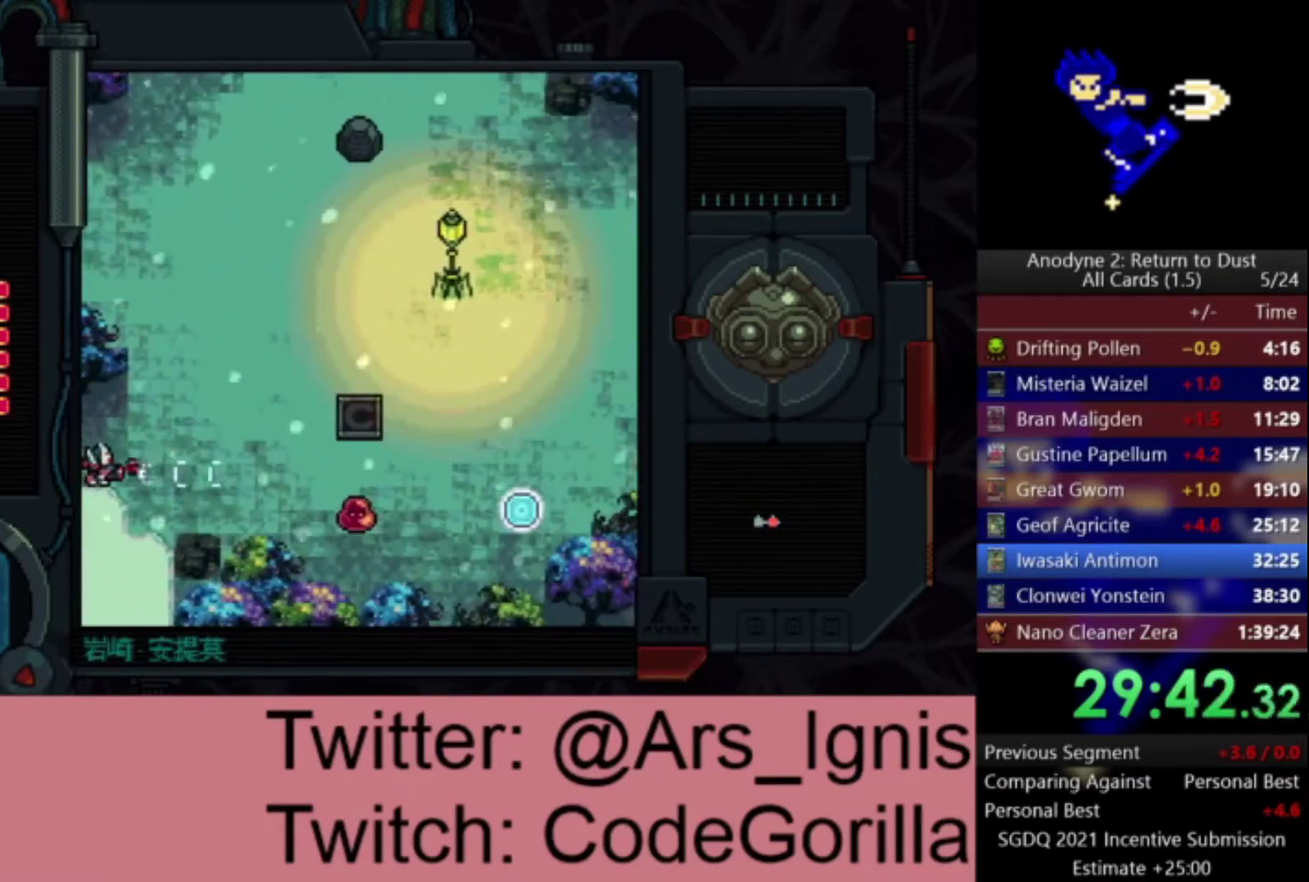
{"buttons": ["DPAD_DOWN", "DPAD_RIGHT"], "left_stick": "center", "right_stick": "center", "events": [[200, "X", "up"], [233, "DPAD_DOWN", "down"], [300, "DPAD_RIGHT", "up"], [467, "DPAD_RIGHT", "down"]]}
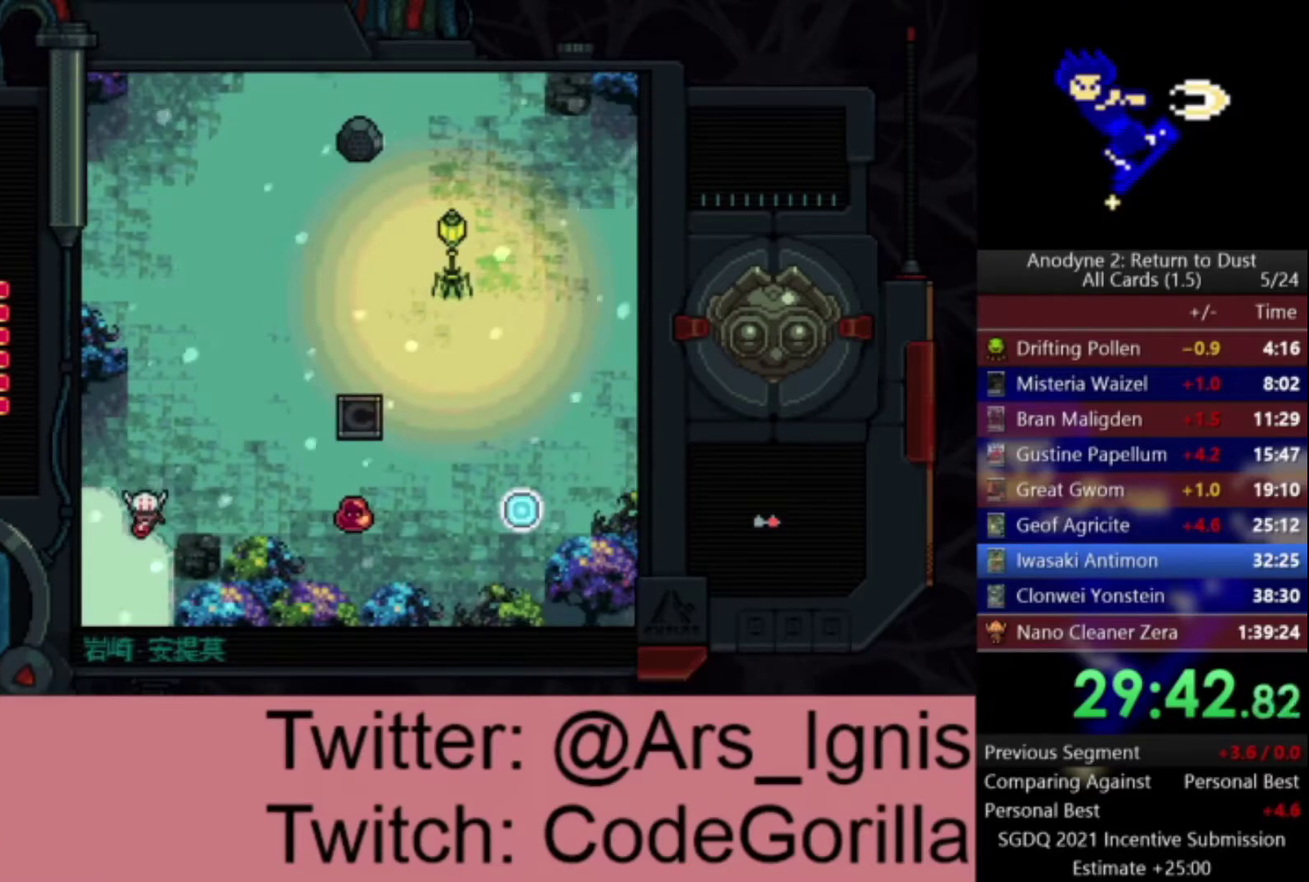
{"buttons": ["X"], "left_stick": "center", "right_stick": "center", "events": [[33, "DPAD_DOWN", "up"], [167, "X", "down"], [334, "X", "up"], [367, "DPAD_RIGHT", "up"], [400, "X", "down"]]}
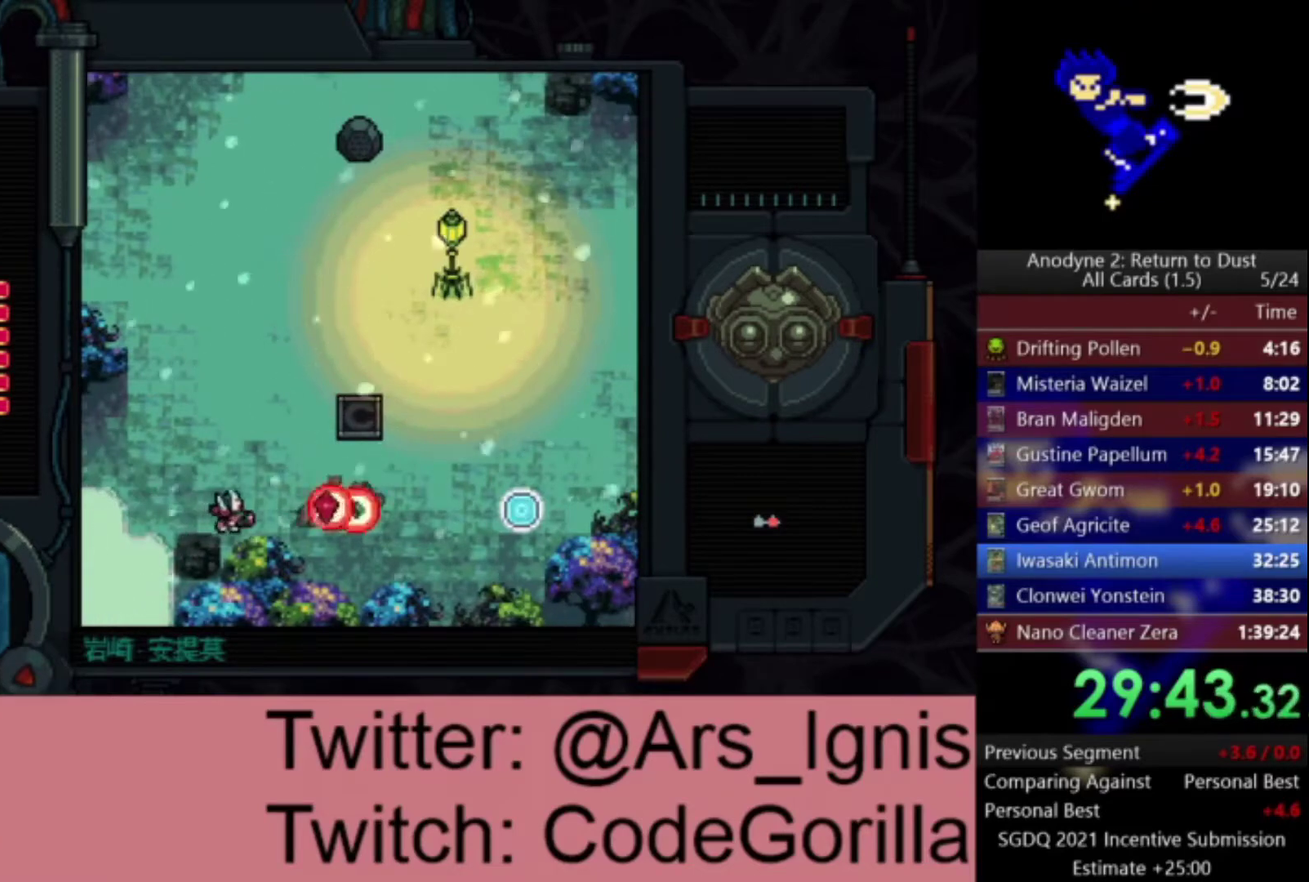
{"buttons": ["DPAD_LEFT"], "left_stick": "center", "right_stick": "center", "events": [[166, "DPAD_LEFT", "down"], [166, "X", "up"], [200, "DPAD_UP", "down"], [400, "DPAD_UP", "up"]]}
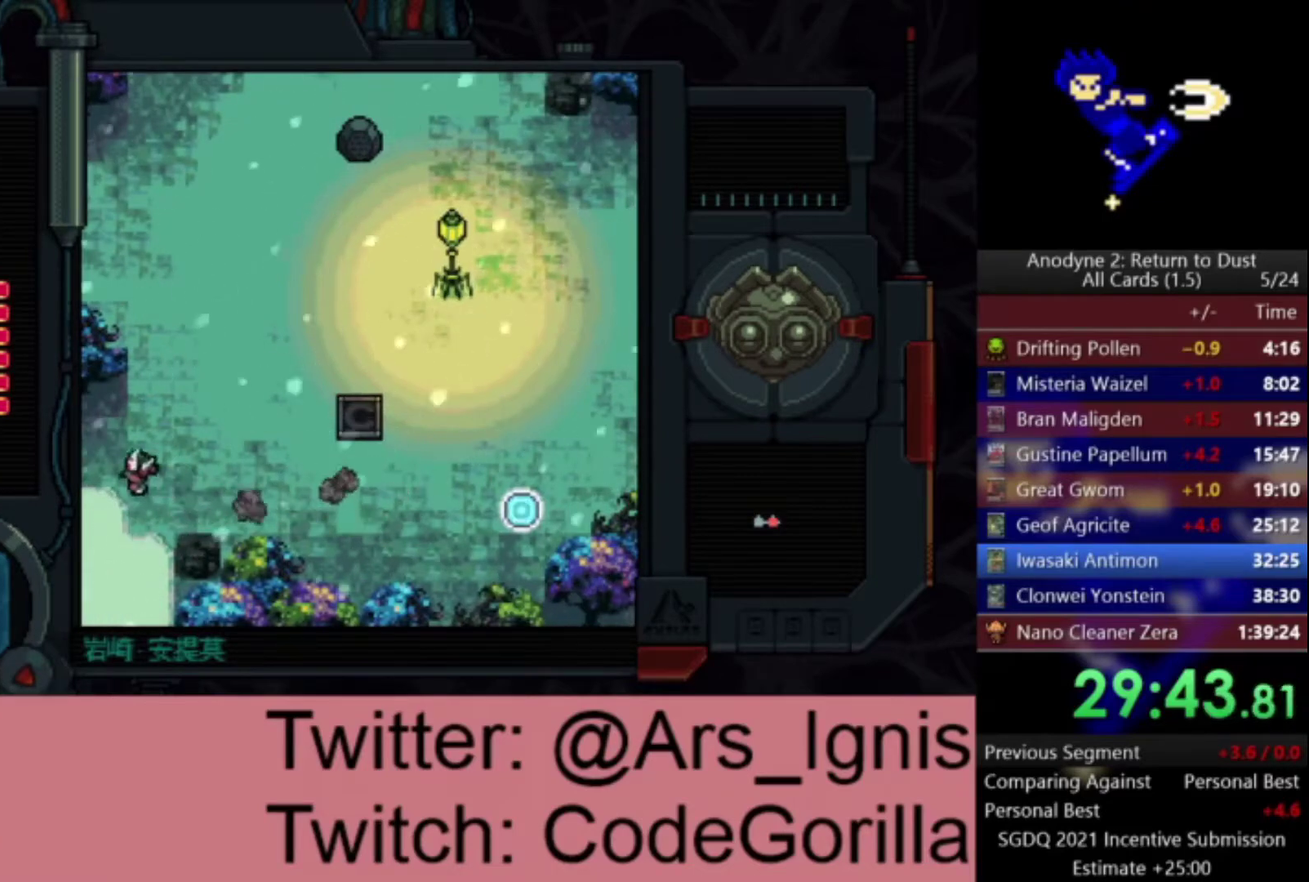
{"buttons": ["DPAD_RIGHT"], "left_stick": "center", "right_stick": "center", "events": [[300, "DPAD_LEFT", "up"], [334, "DPAD_RIGHT", "down"]]}
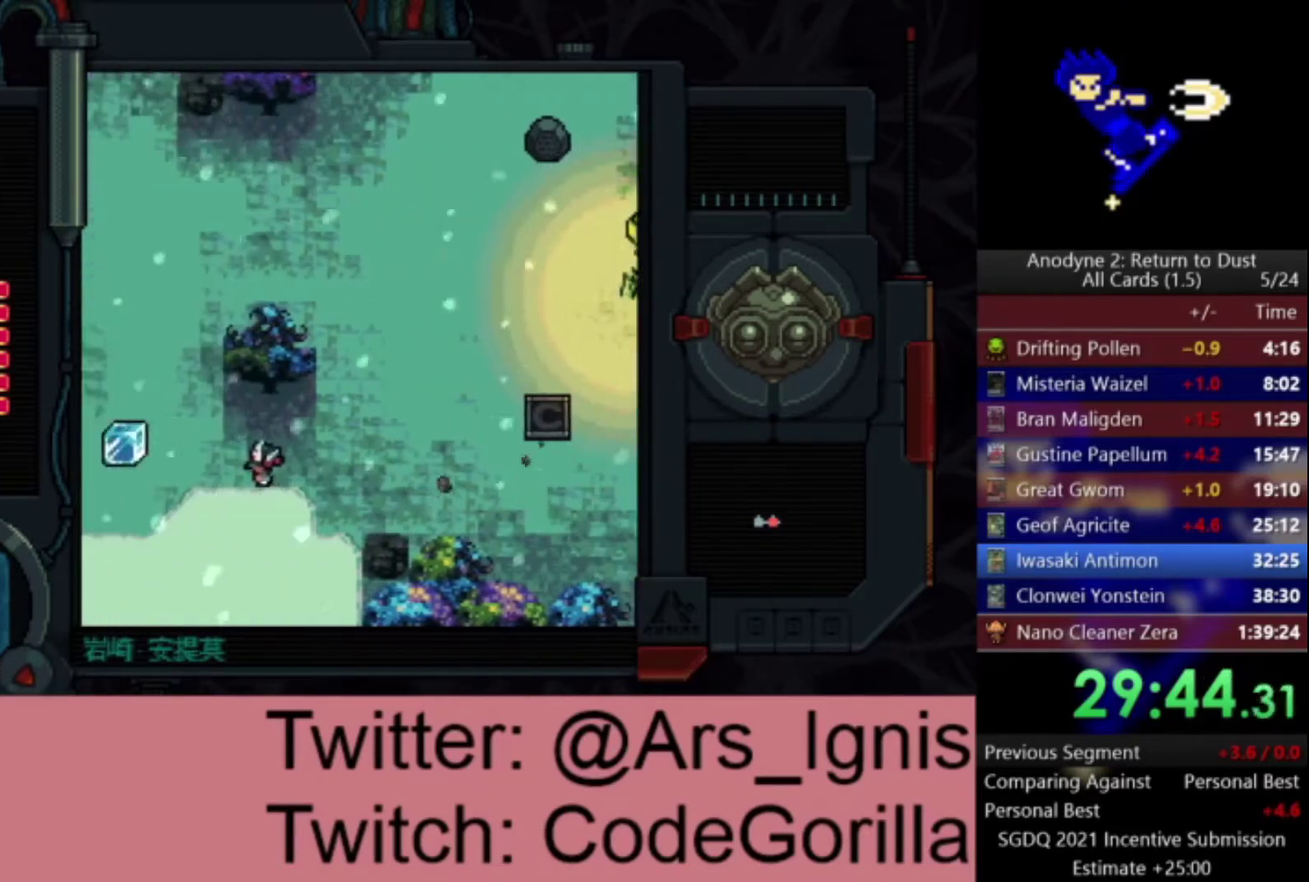
{"buttons": ["DPAD_RIGHT"], "left_stick": "center", "right_stick": "center", "events": []}
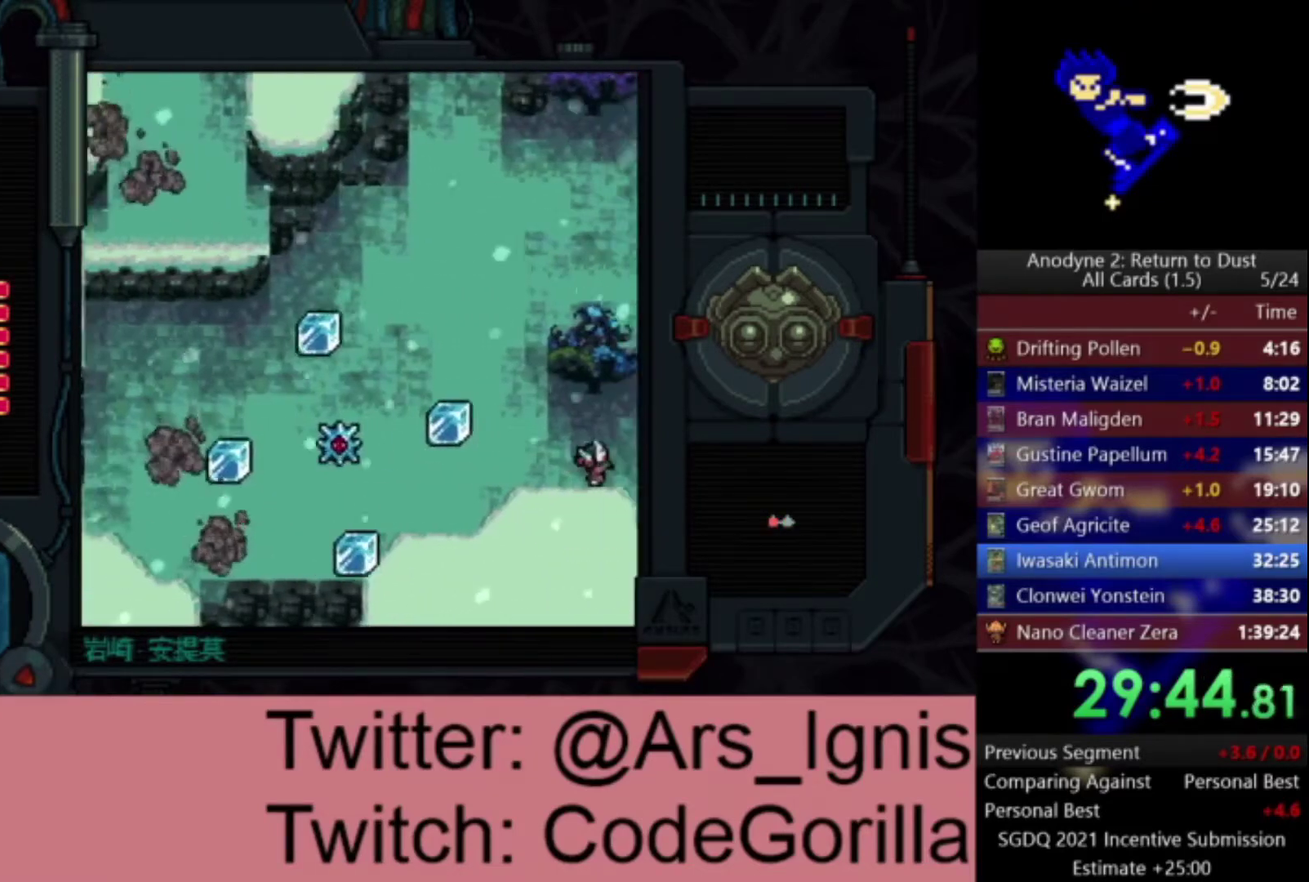
{"buttons": ["DPAD_RIGHT"], "left_stick": "center", "right_stick": "center", "events": []}
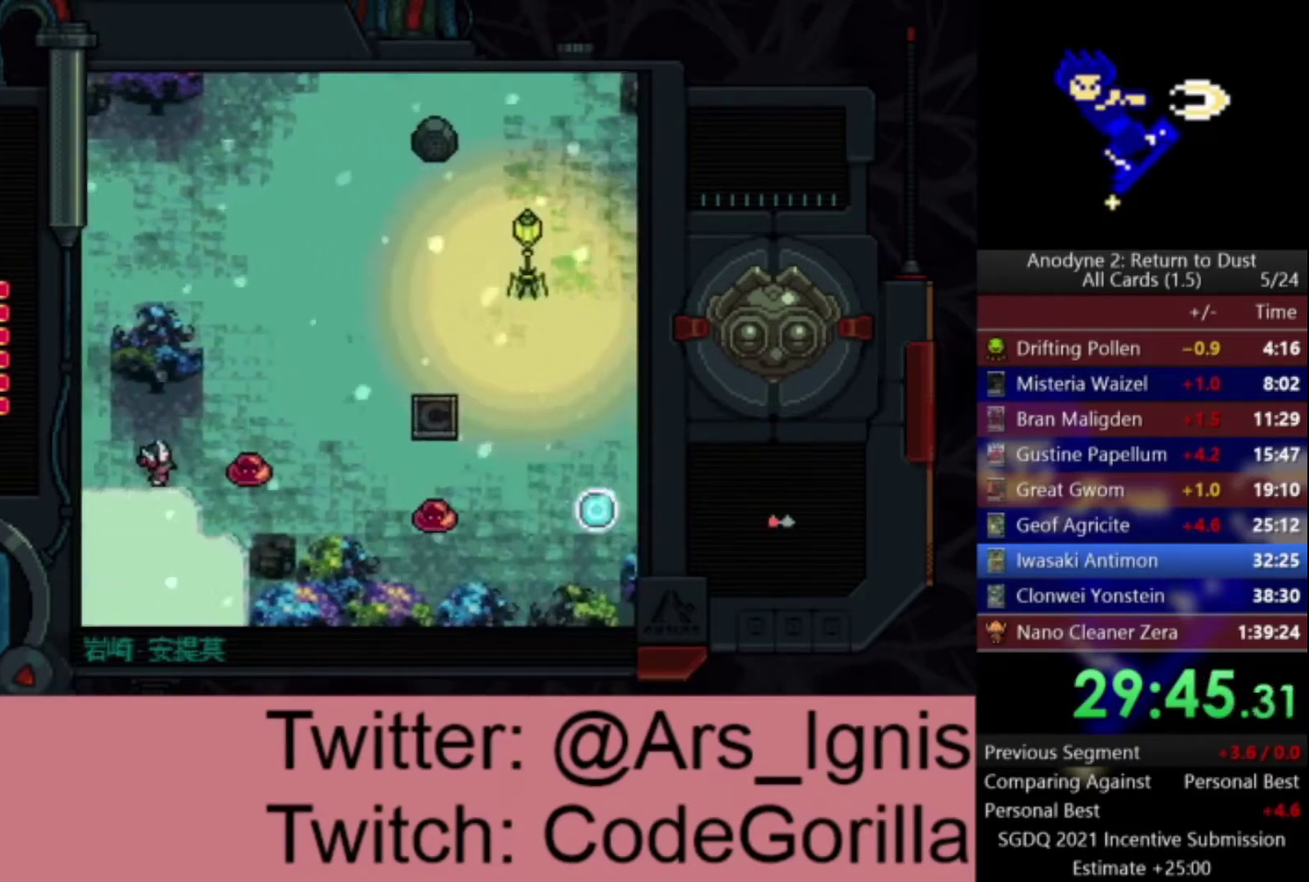
{"buttons": ["DPAD_RIGHT"], "left_stick": "center", "right_stick": "center", "events": [[200, "X", "down"], [400, "X", "up"]]}
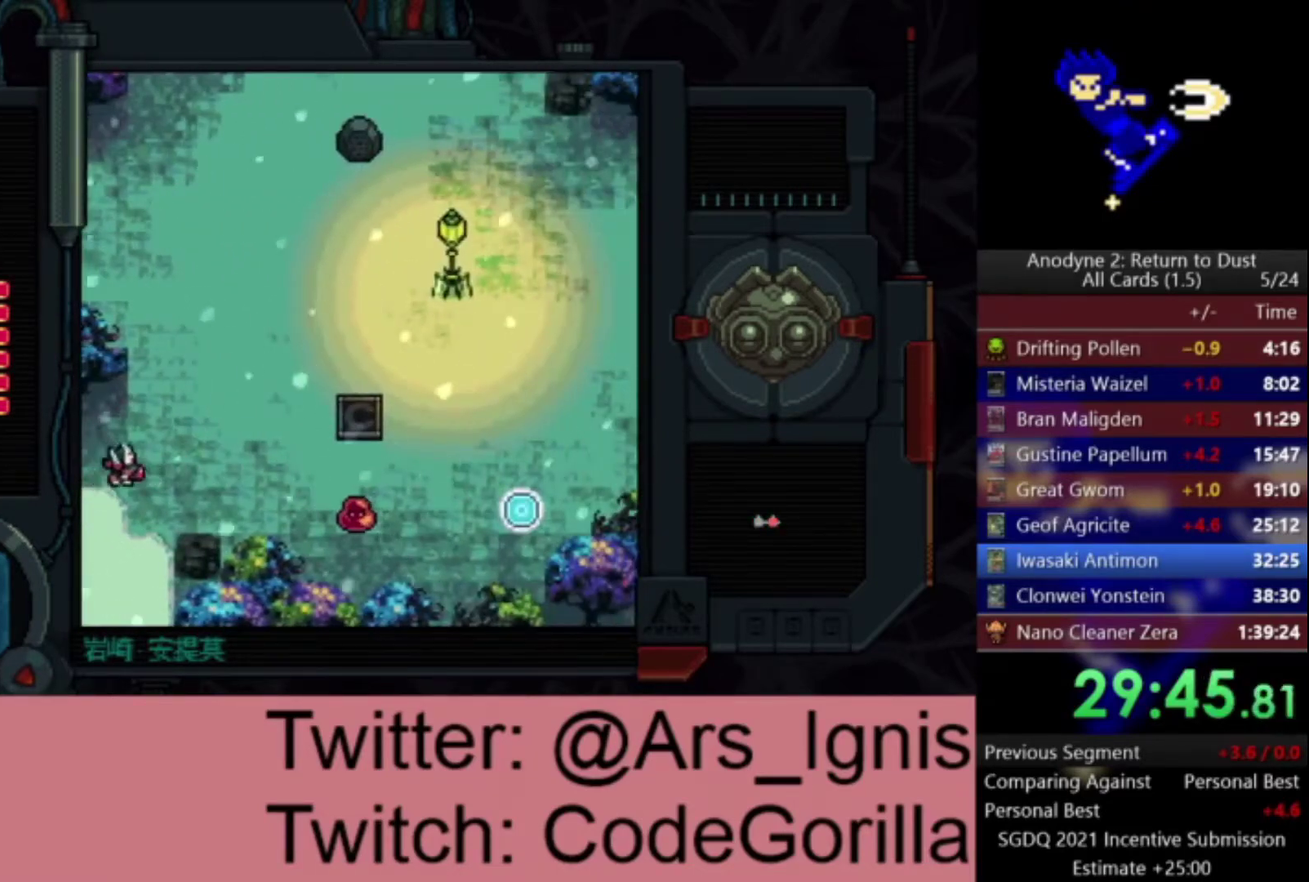
{"buttons": ["X", "DPAD_RIGHT"], "left_stick": "center", "right_stick": "center", "events": [[33, "DPAD_DOWN", "down"], [167, "DPAD_RIGHT", "up"], [300, "DPAD_RIGHT", "down"], [334, "DPAD_DOWN", "up"], [501, "X", "down"]]}
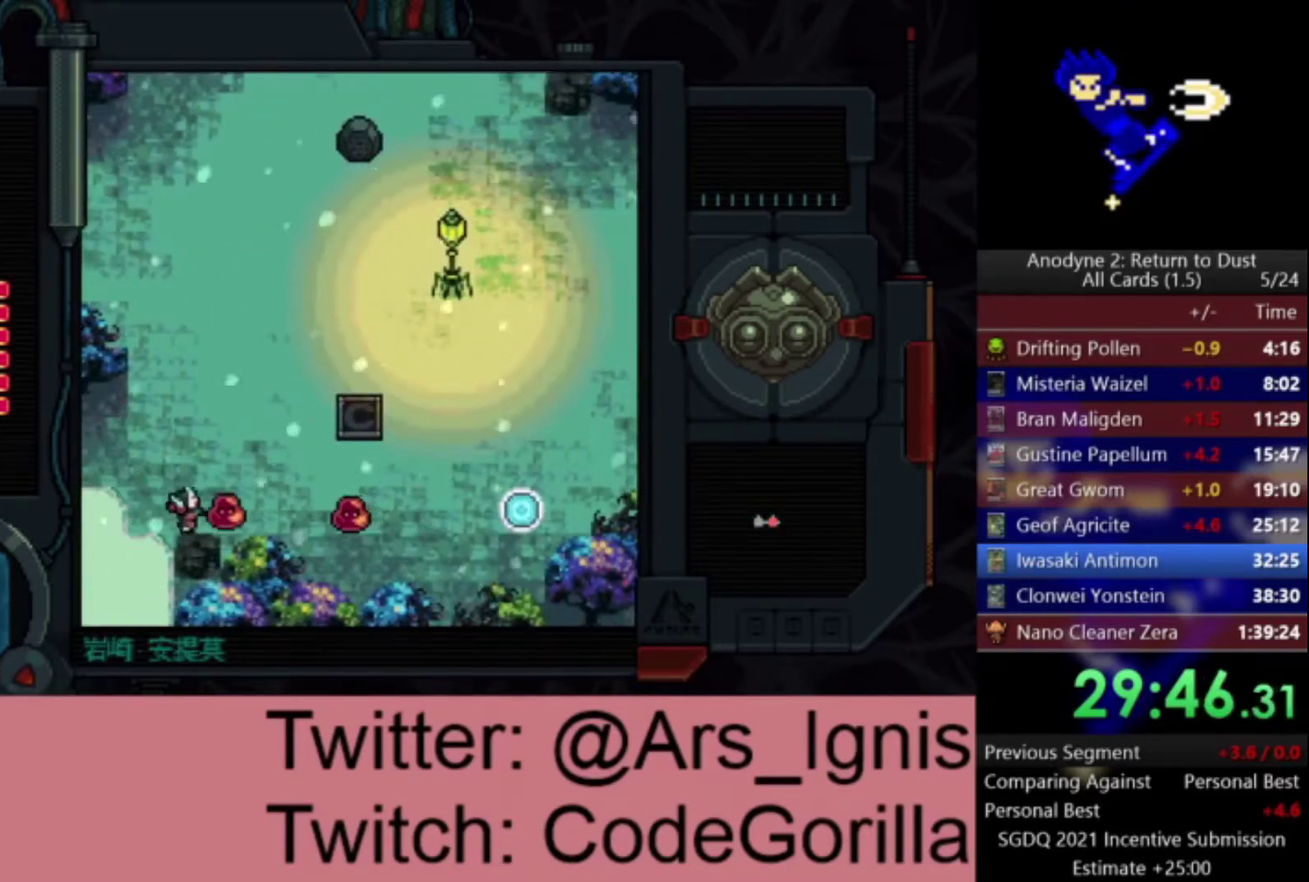
{"buttons": ["DPAD_LEFT"], "left_stick": "center", "right_stick": "center", "events": [[133, "X", "up"], [166, "DPAD_RIGHT", "up"], [233, "X", "down"], [467, "DPAD_LEFT", "down"], [467, "X", "up"]]}
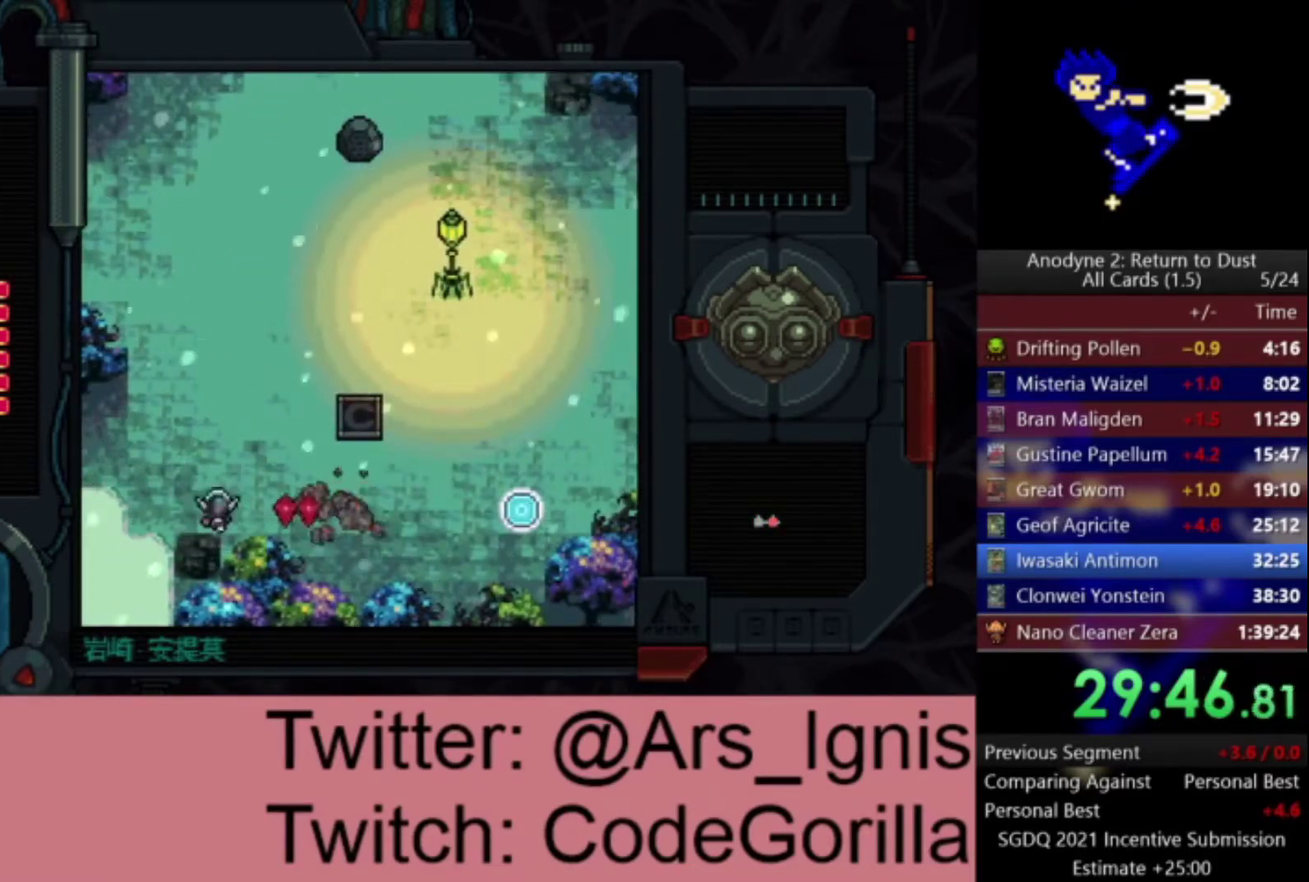
{"buttons": ["DPAD_LEFT"], "left_stick": "center", "right_stick": "center", "events": [[33, "DPAD_UP", "down"], [267, "DPAD_UP", "up"]]}
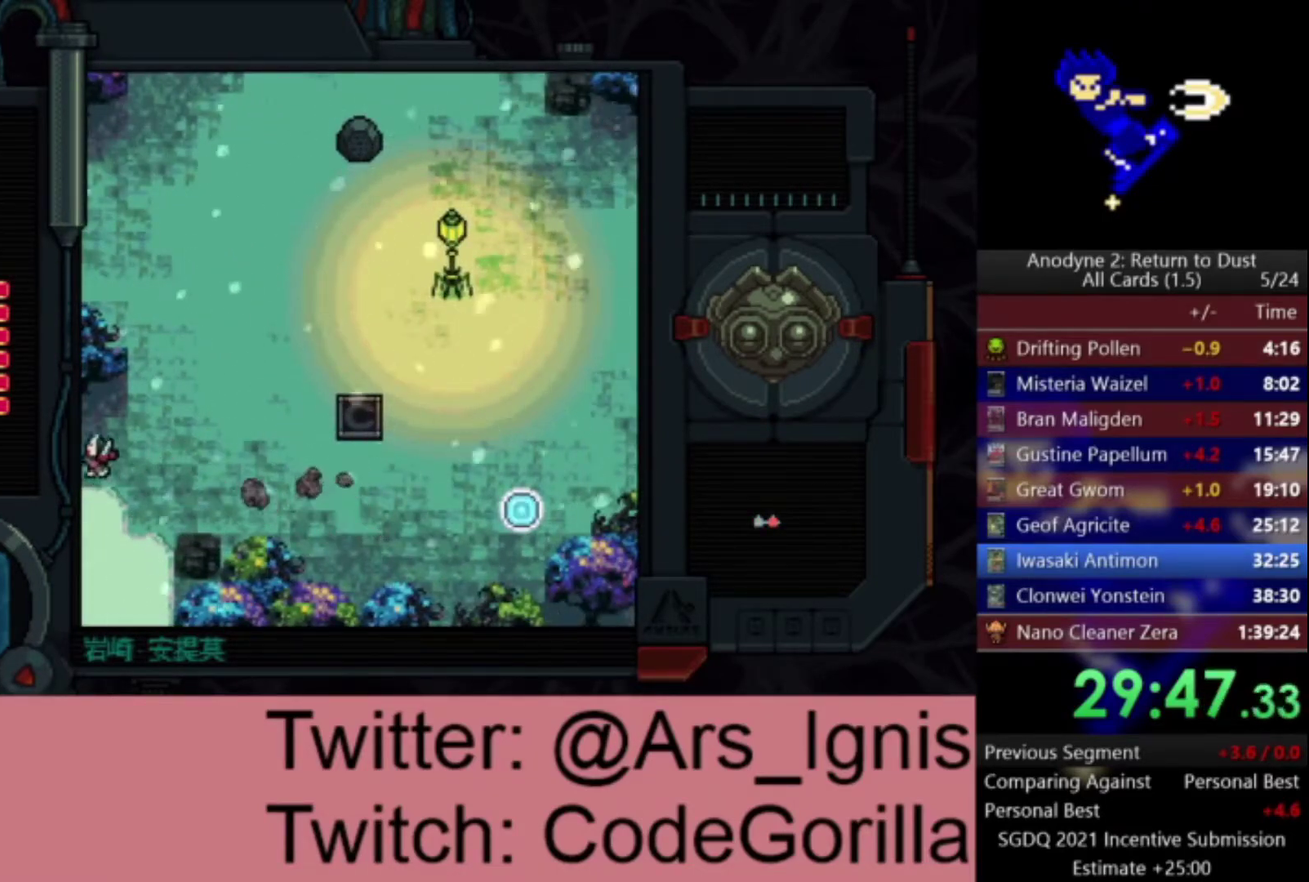
{"buttons": ["DPAD_RIGHT"], "left_stick": "center", "right_stick": "center", "events": [[400, "DPAD_LEFT", "up"], [400, "DPAD_RIGHT", "down"]]}
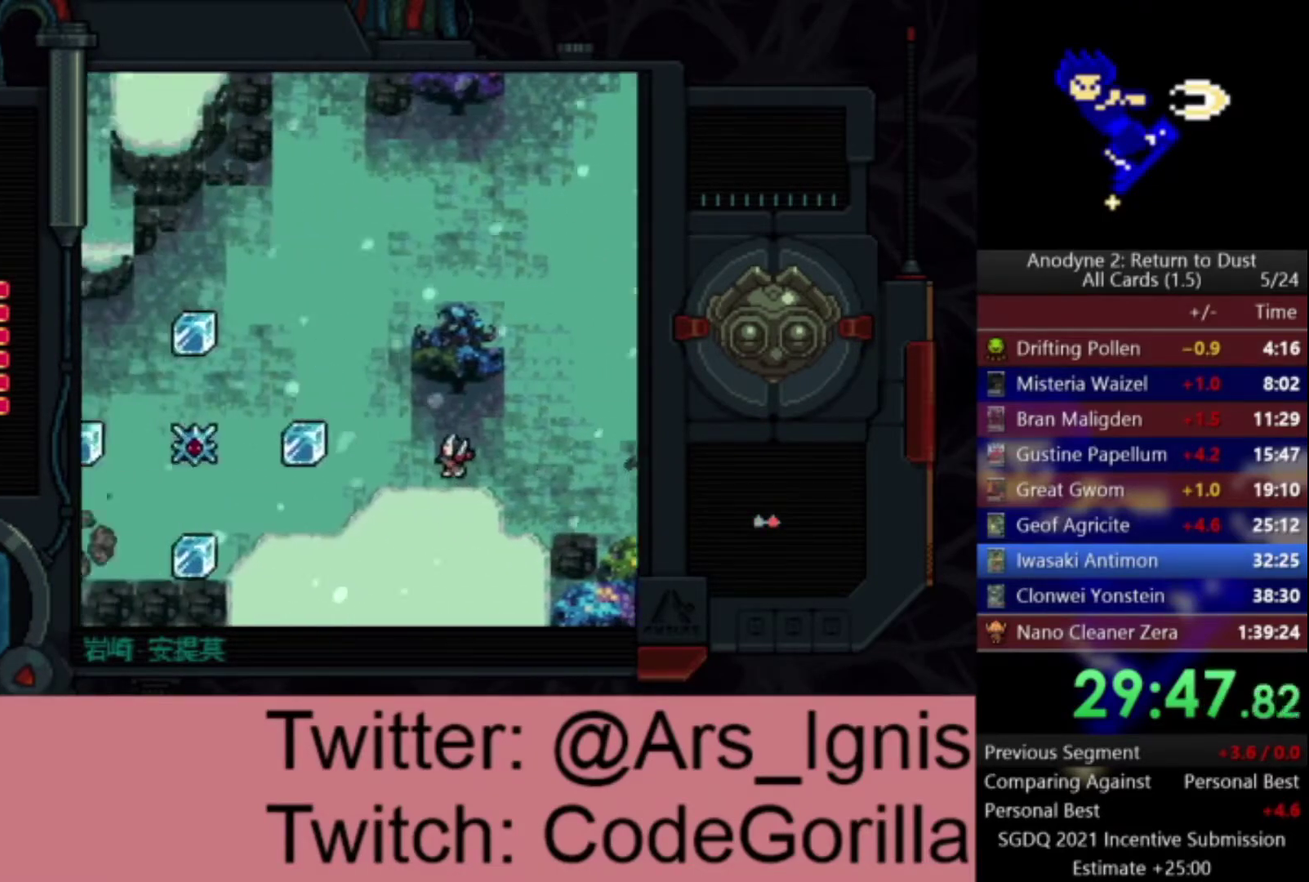
{"buttons": ["DPAD_RIGHT"], "left_stick": "center", "right_stick": "center", "events": []}